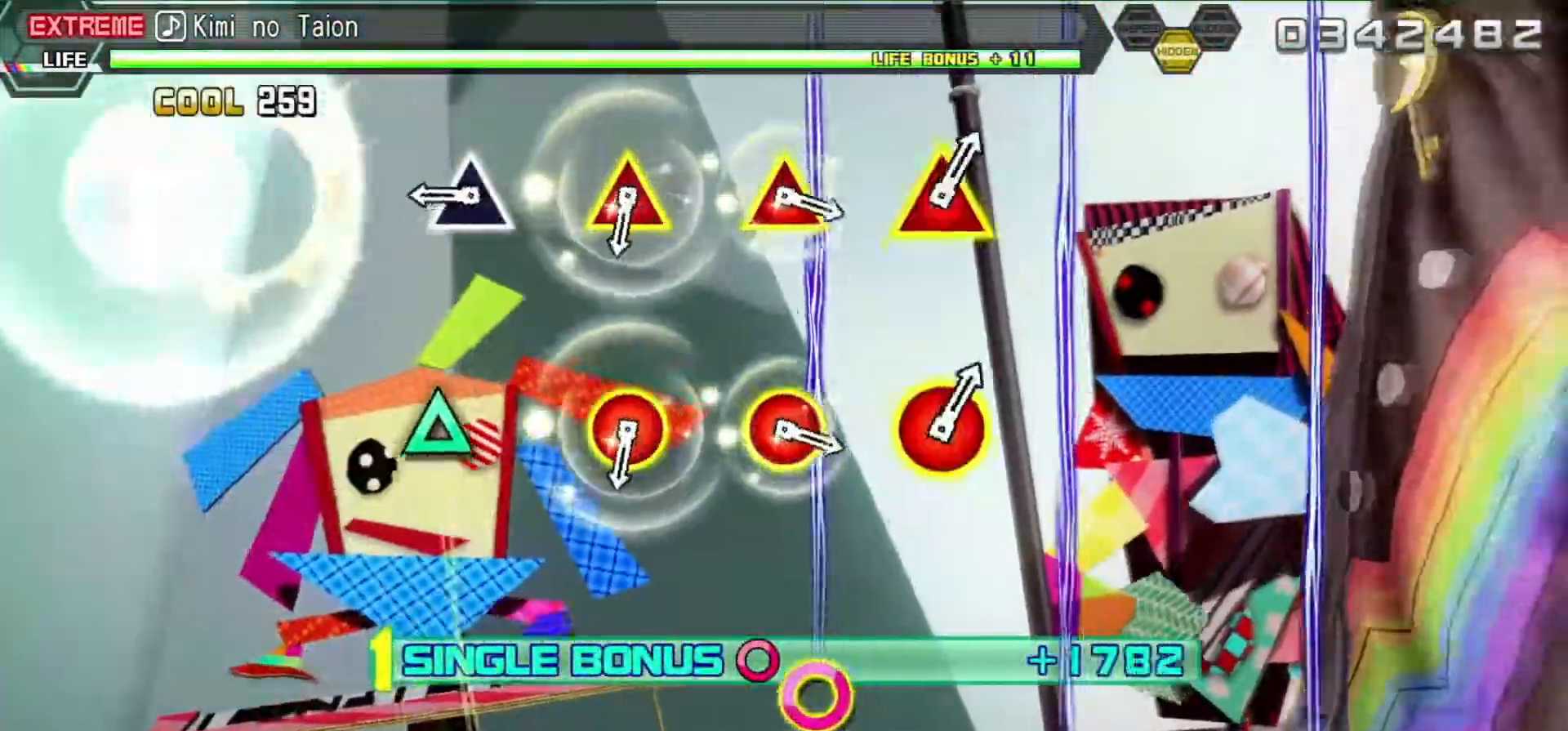
Gameplay with a controller (PlayStation layout); each line is a JSON object with the inputs held at the frame after it. "events" lists button and stick changes between this image and that frame as [ms after this image, input, new state], when the widget could be followed in between. Not read: CIRCLE L3 R3.
{"buttons": ["L2"], "left_stick": "center", "right_stick": "center", "events": [[17, "DPAD_UP", "up"], [150, "TRIANGLE", "down"], [283, "TRIANGLE", "up"], [300, "DPAD_UP", "down"], [417, "DPAD_UP", "up"]]}
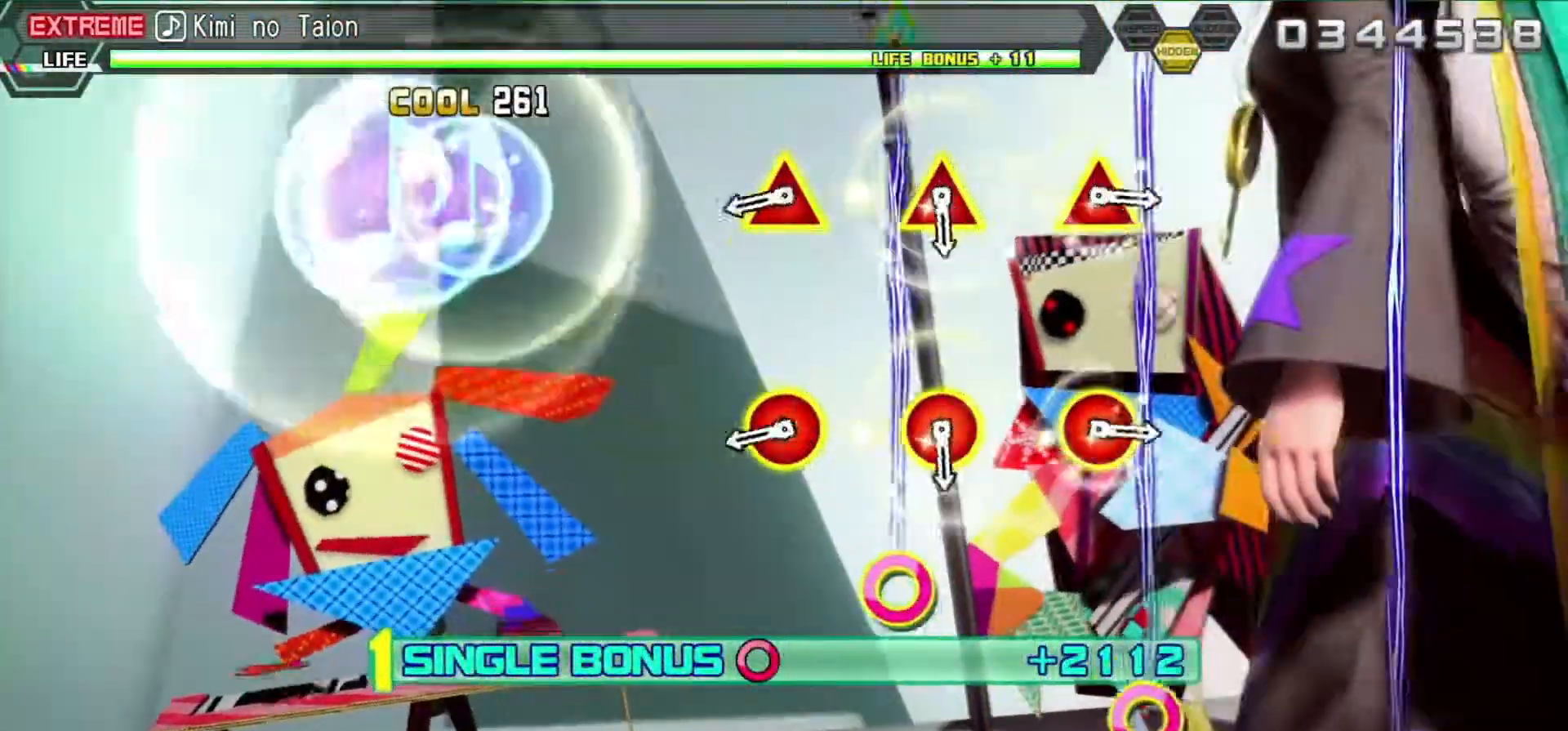
{"buttons": ["L2"], "left_stick": "center", "right_stick": "center", "events": [[67, "TRIANGLE", "down"], [183, "TRIANGLE", "up"], [350, "TRIANGLE", "down"], [450, "TRIANGLE", "up"]]}
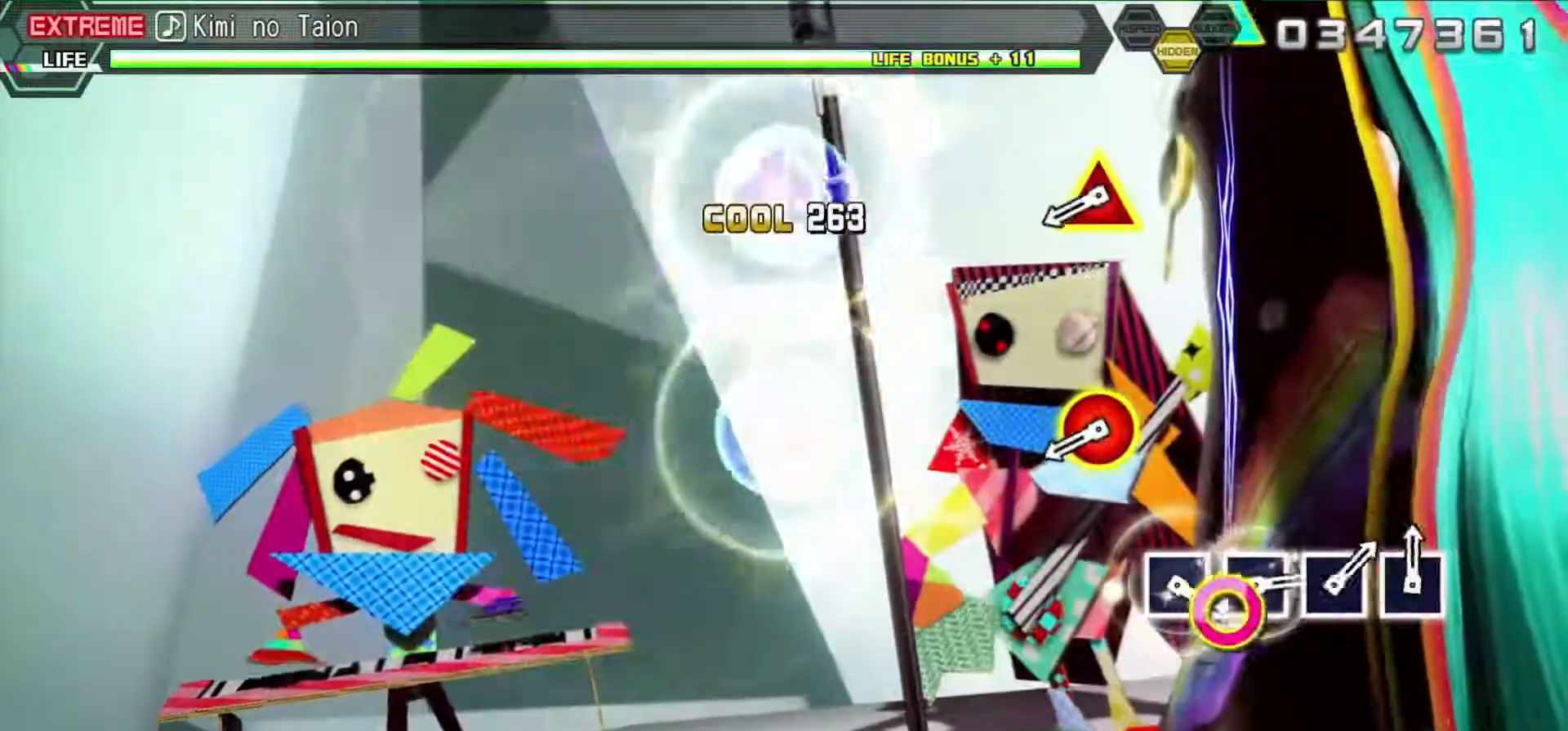
{"buttons": ["TRIANGLE", "L2"], "left_stick": "center", "right_stick": "center", "events": [[150, "TRIANGLE", "down"], [267, "TRIANGLE", "up"], [417, "TRIANGLE", "down"]]}
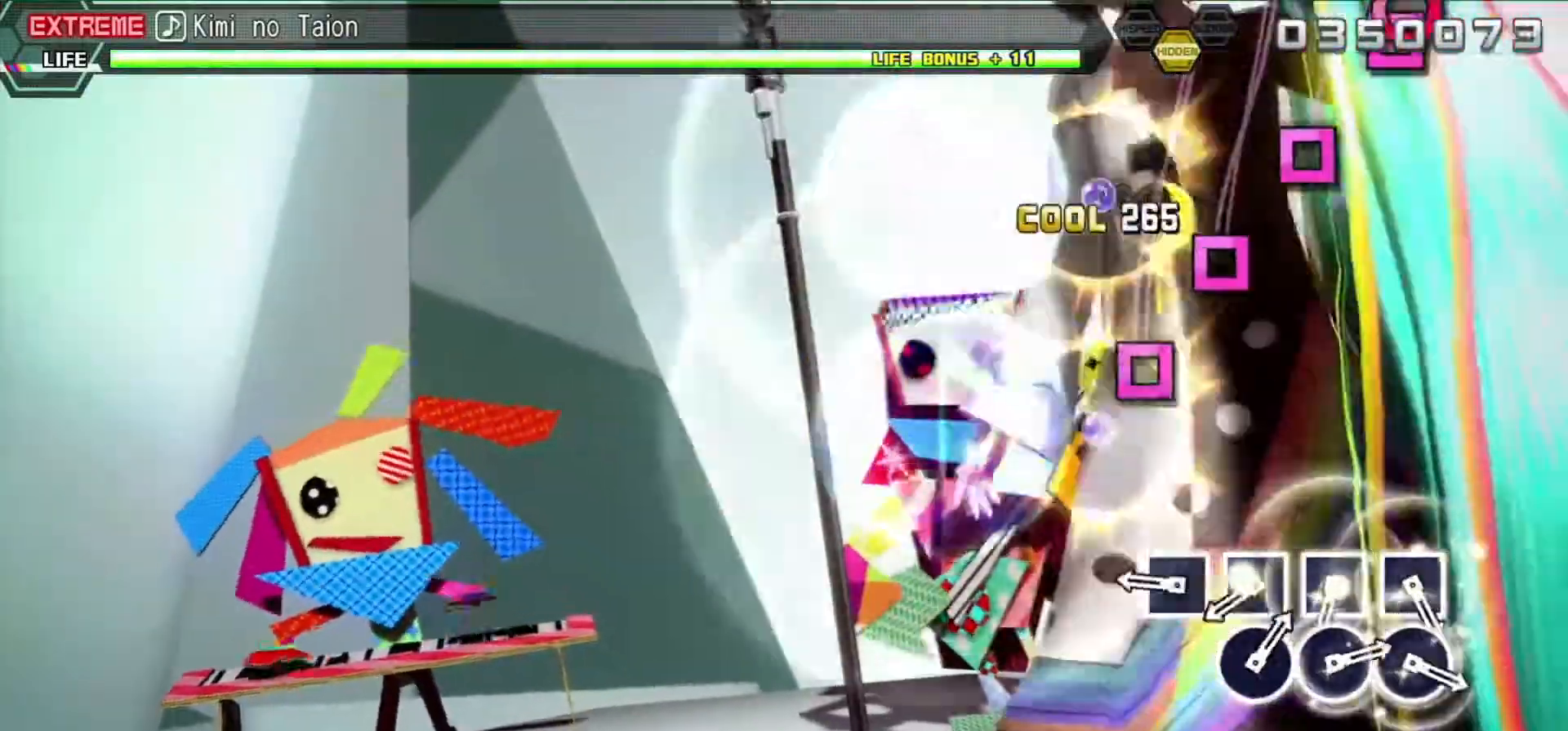
{"buttons": ["L2", "DPAD_LEFT"], "left_stick": "center", "right_stick": "center", "events": [[50, "TRIANGLE", "up"], [300, "SQUARE", "down"], [400, "SQUARE", "up"], [450, "DPAD_LEFT", "down"]]}
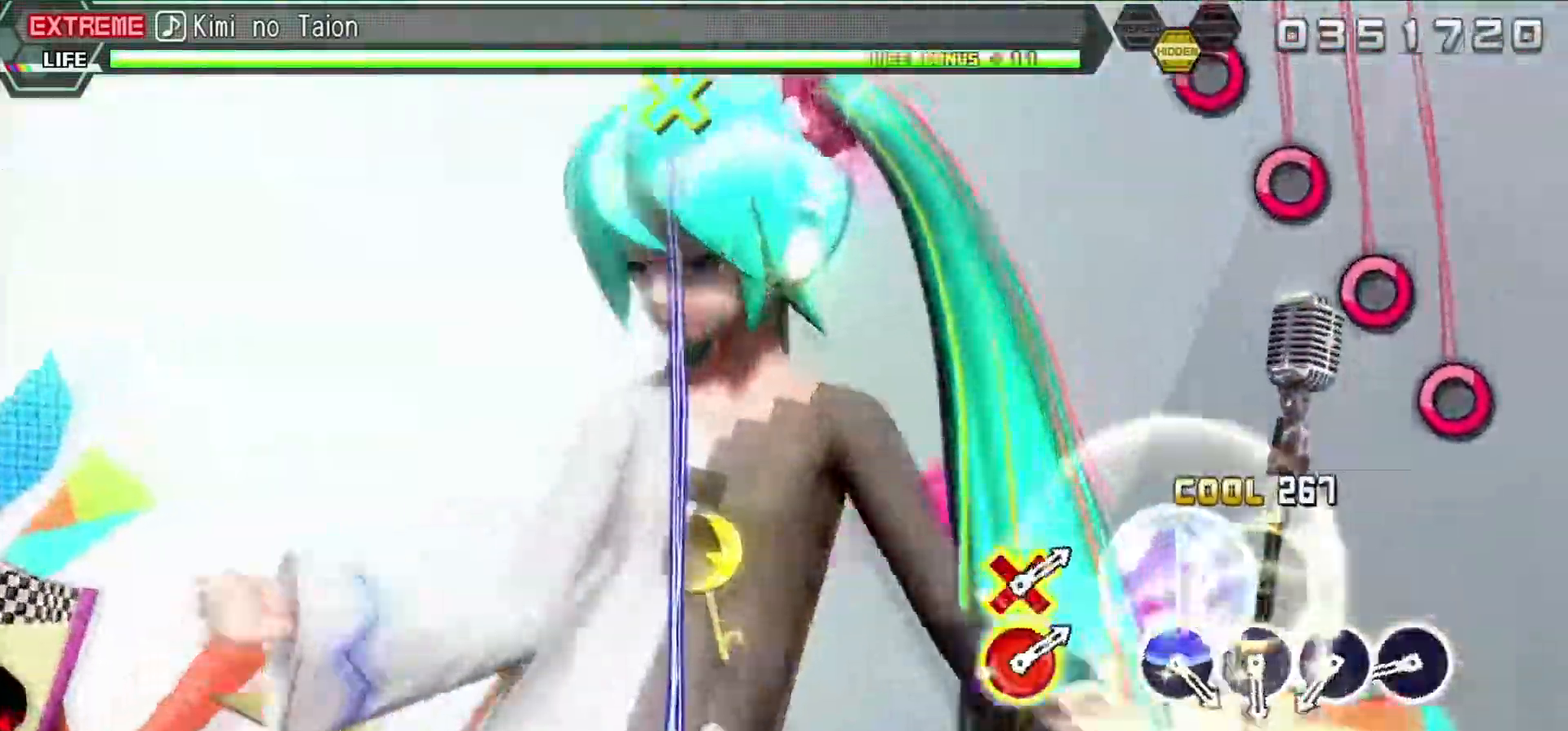
{"buttons": ["L2", "DPAD_RIGHT"], "left_stick": "center", "right_stick": "center", "events": [[67, "DPAD_LEFT", "up"], [83, "SQUARE", "down"], [167, "SQUARE", "up"], [217, "DPAD_LEFT", "down"], [317, "DPAD_LEFT", "up"], [500, "DPAD_RIGHT", "down"]]}
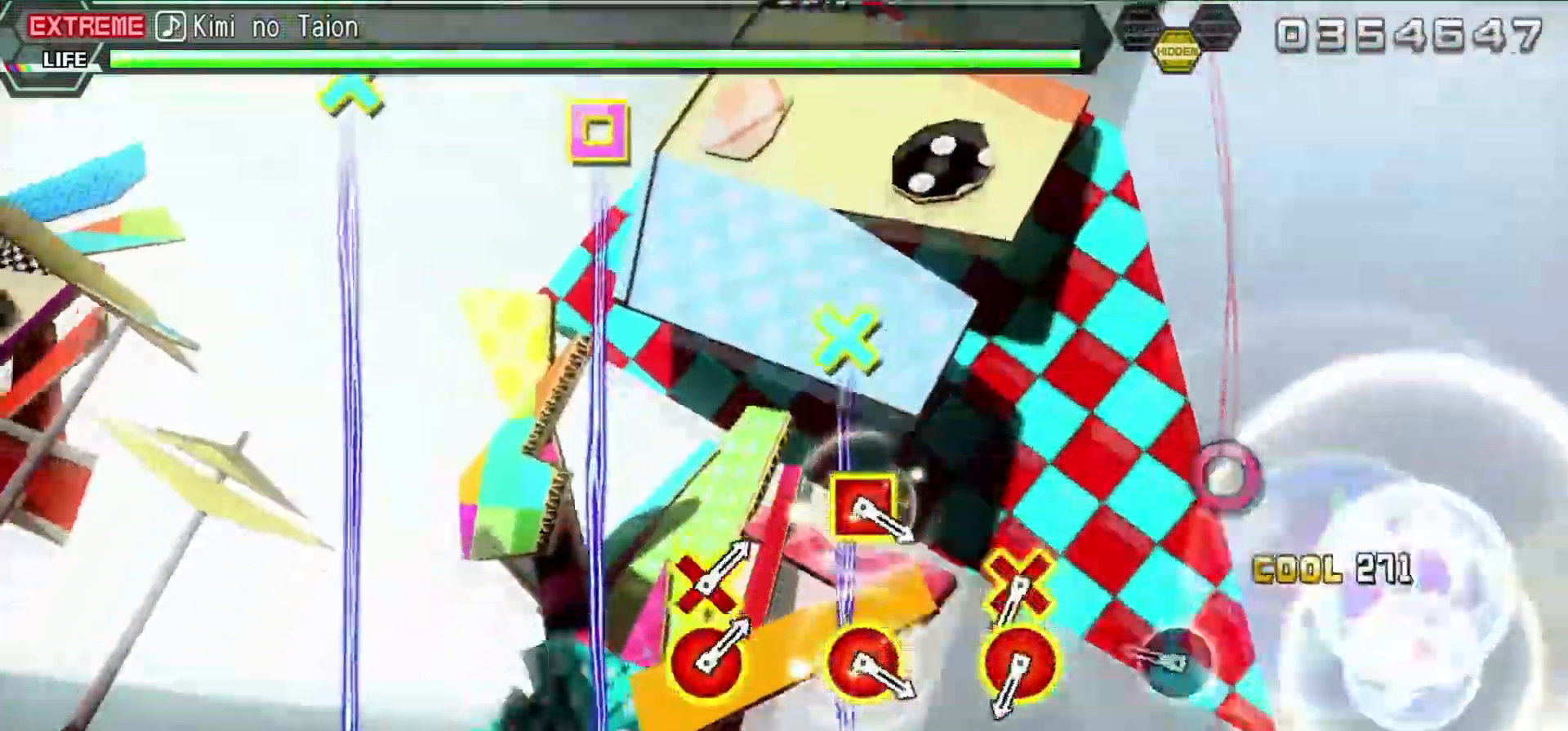
{"buttons": ["L2"], "left_stick": "center", "right_stick": "center", "events": [[133, "DPAD_RIGHT", "up"], [267, "DPAD_RIGHT", "down"], [367, "DPAD_RIGHT", "up"]]}
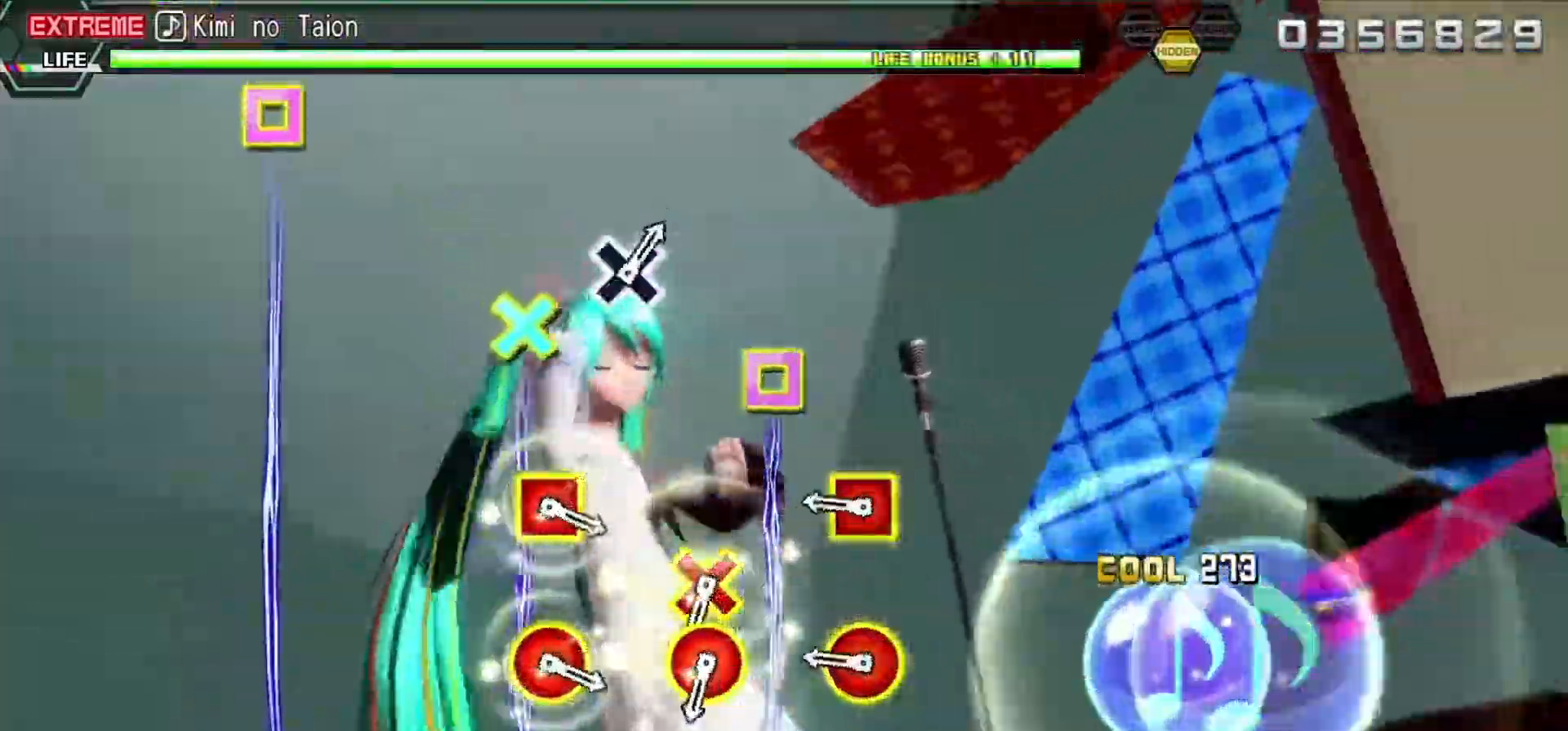
{"buttons": ["L2"], "left_stick": "center", "right_stick": "center", "events": [[50, "DPAD_DOWN", "down"], [167, "DPAD_DOWN", "up"], [300, "DPAD_LEFT", "down"], [400, "DPAD_LEFT", "up"]]}
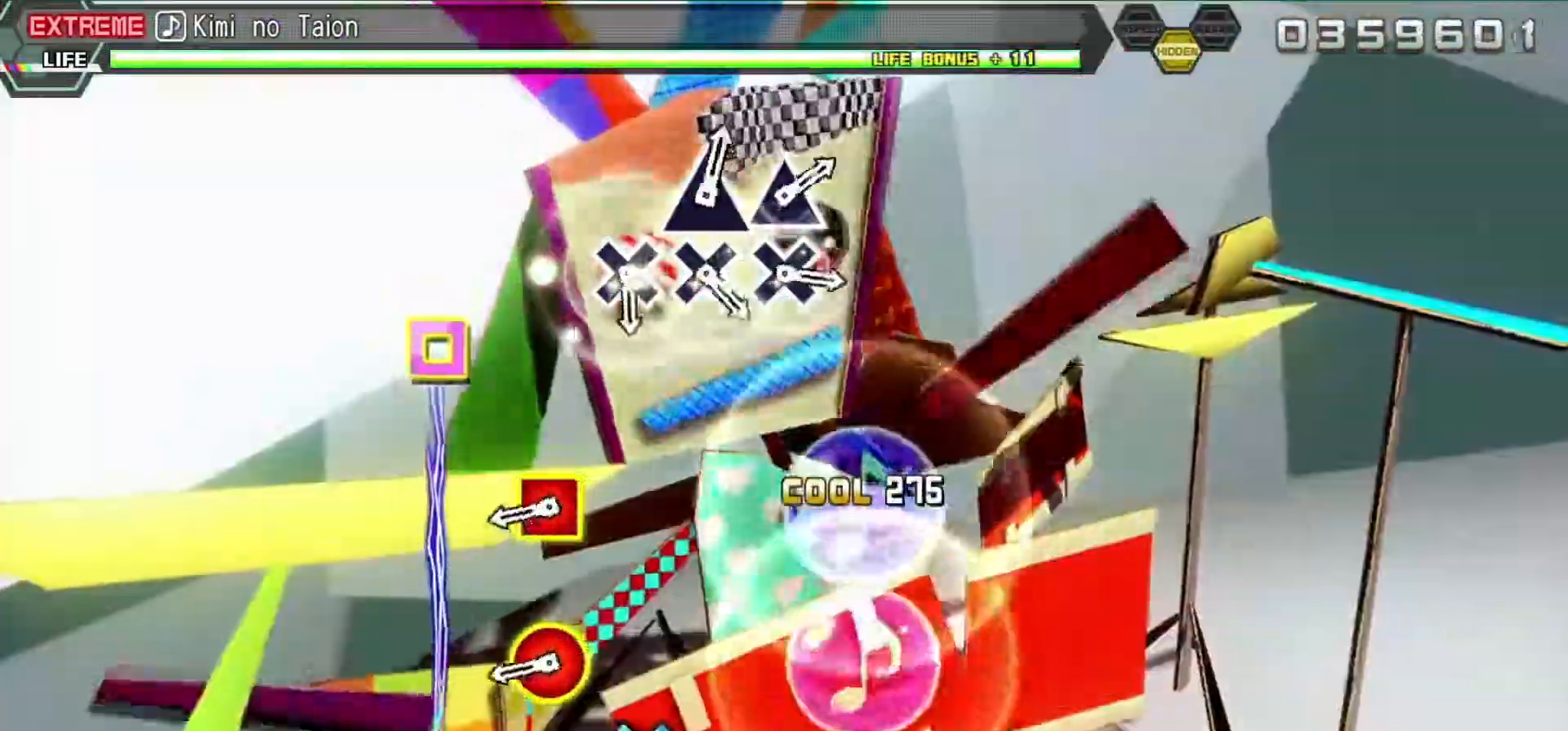
{"buttons": ["L2", "DPAD_LEFT"], "left_stick": "center", "right_stick": "center", "events": [[83, "DPAD_DOWN", "down"], [200, "DPAD_DOWN", "up"], [367, "DPAD_LEFT", "down"]]}
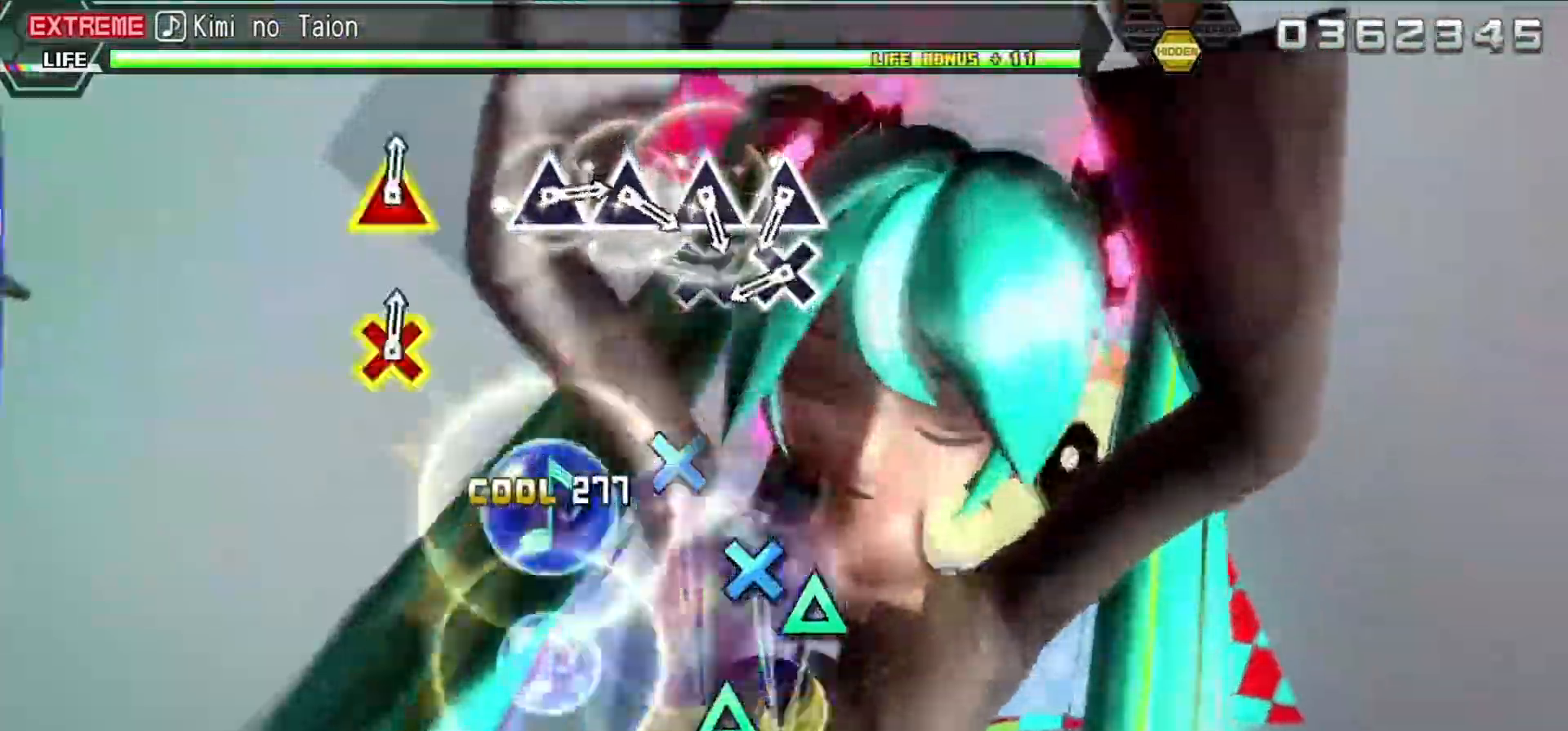
{"buttons": ["CROSS"], "left_stick": "center", "right_stick": "center", "events": [[17, "DPAD_LEFT", "up"], [17, "L2", "up"], [133, "CROSS", "down"], [283, "CROSS", "up"], [283, "DPAD_DOWN", "down"], [400, "DPAD_DOWN", "up"], [433, "CROSS", "down"]]}
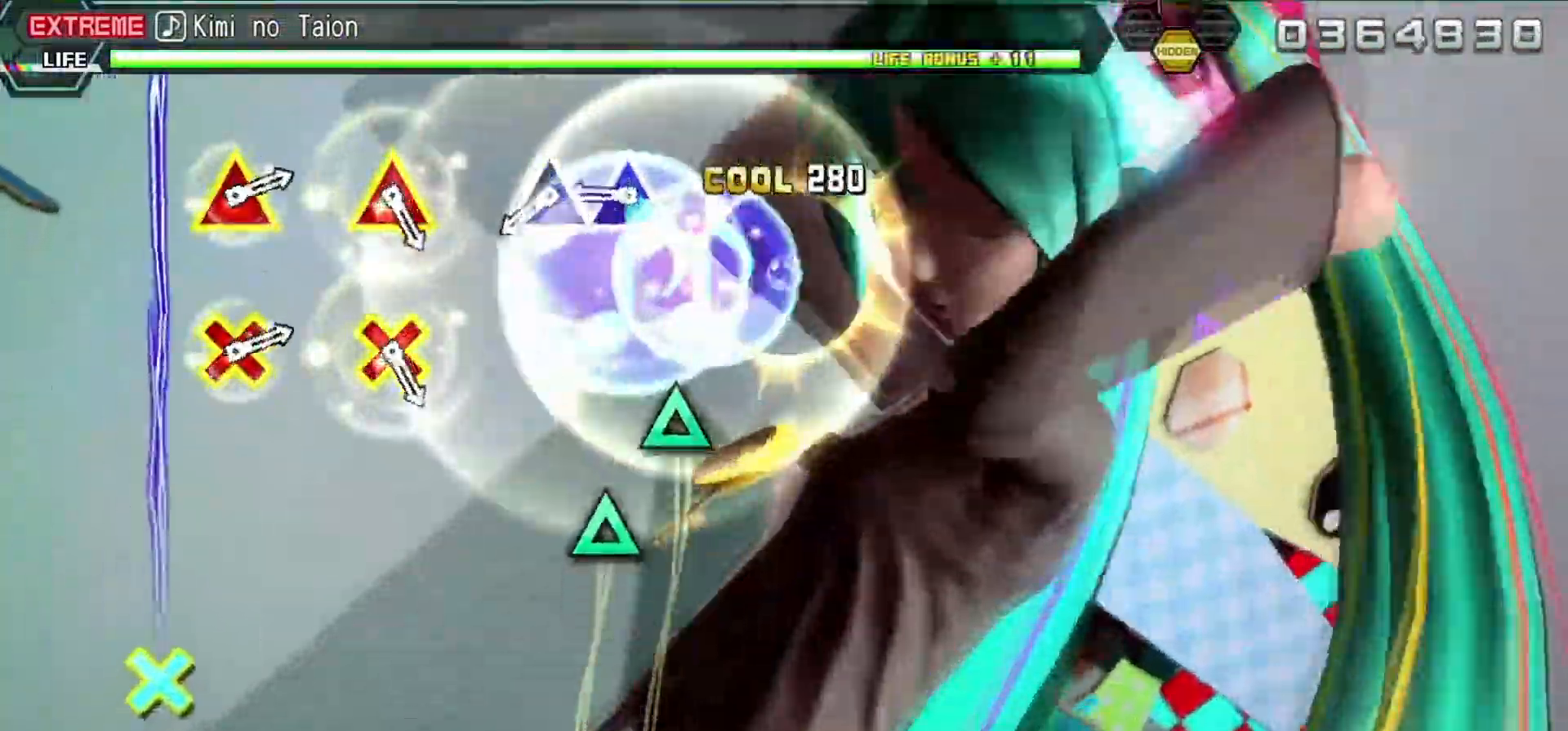
{"buttons": ["TRIANGLE"], "left_stick": "center", "right_stick": "center", "events": [[17, "CROSS", "up"], [50, "DPAD_UP", "down"], [150, "DPAD_UP", "up"], [183, "TRIANGLE", "down"], [333, "DPAD_UP", "down"], [450, "DPAD_UP", "up"]]}
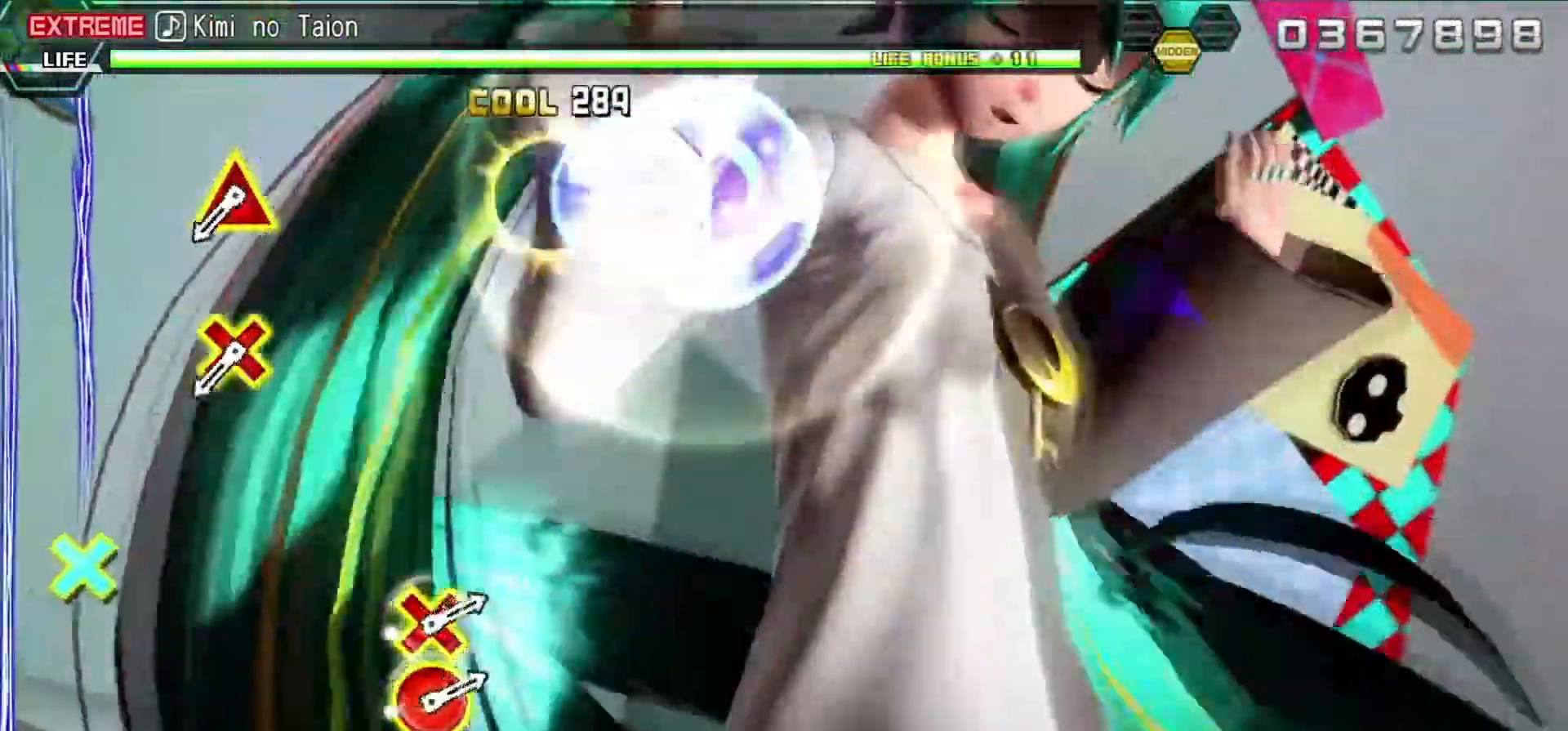
{"buttons": ["CROSS", "DPAD_UP"], "left_stick": "center", "right_stick": "center", "events": [[17, "TRIANGLE", "up"], [233, "CROSS", "down"], [233, "DPAD_UP", "down"], [333, "CROSS", "up"], [333, "DPAD_UP", "up"], [500, "CROSS", "down"], [500, "DPAD_UP", "down"]]}
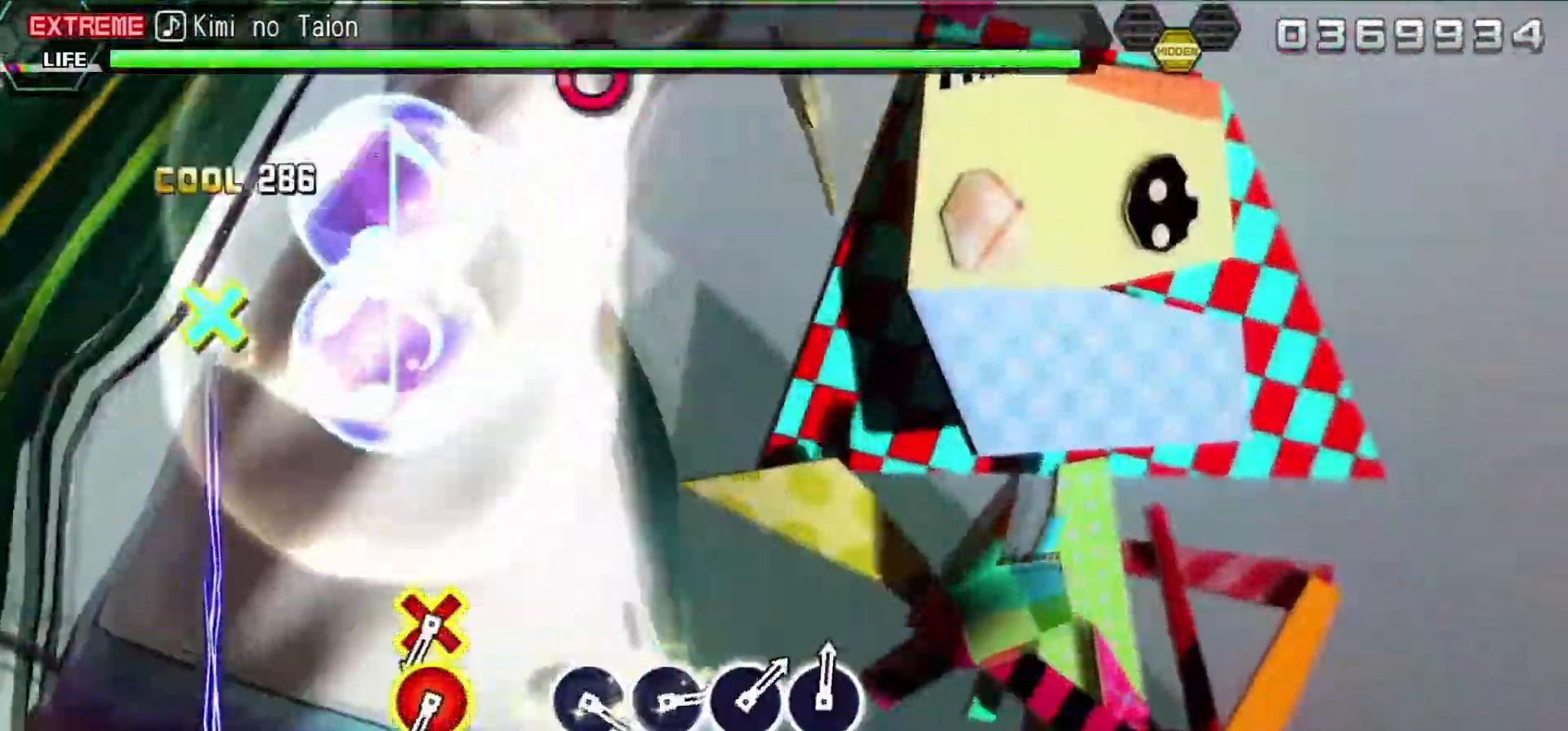
{"buttons": [], "left_stick": "center", "right_stick": "center", "events": [[100, "DPAD_UP", "up"], [133, "CROSS", "up"]]}
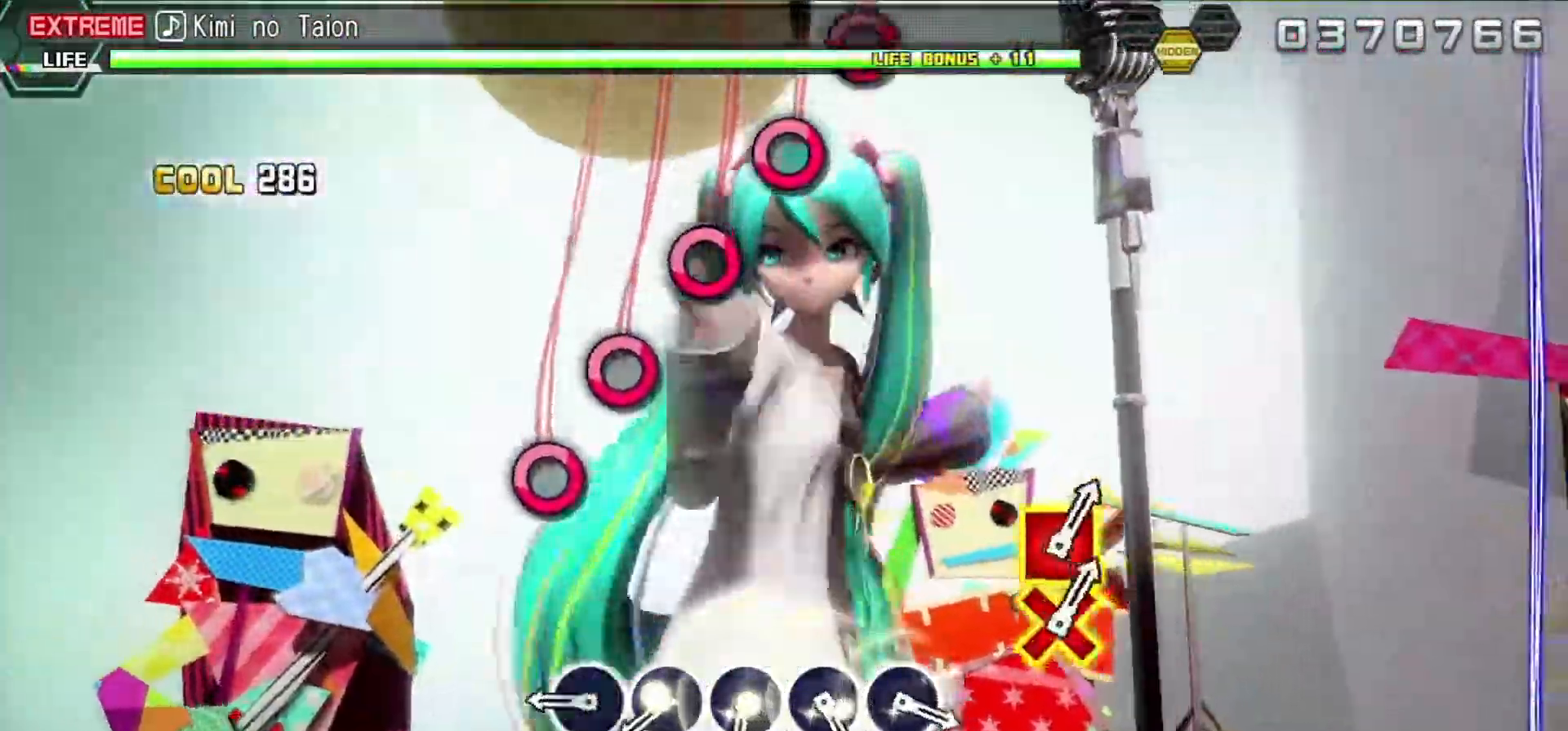
{"buttons": ["DPAD_RIGHT"], "left_stick": "center", "right_stick": "center", "events": [[33, "DPAD_DOWN", "down"], [33, "DPAD_RIGHT", "down"], [217, "DPAD_DOWN", "up"], [217, "DPAD_RIGHT", "up"], [450, "DPAD_RIGHT", "down"]]}
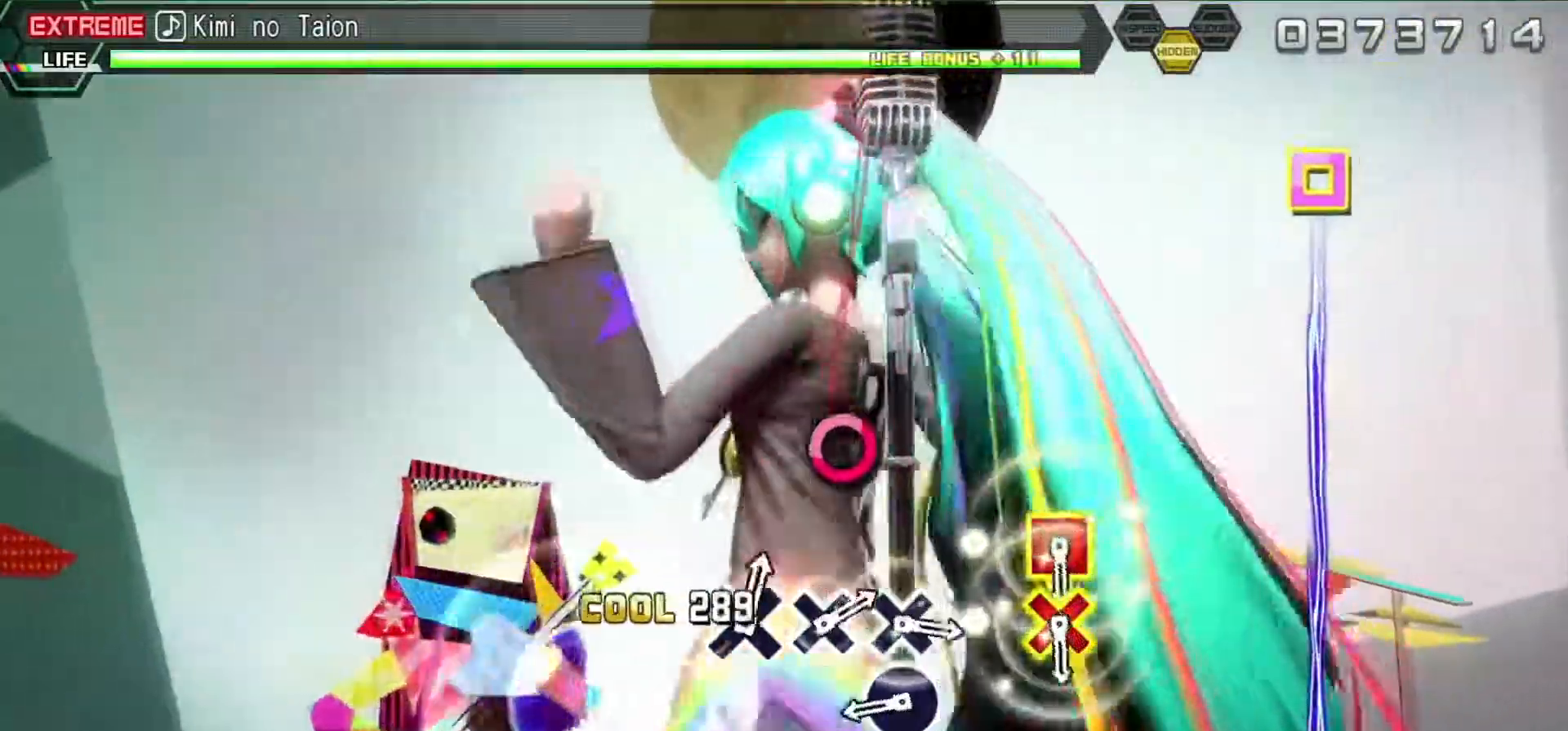
{"buttons": [], "left_stick": "center", "right_stick": "center", "events": [[67, "DPAD_RIGHT", "up"], [217, "DPAD_RIGHT", "down"], [333, "DPAD_RIGHT", "up"]]}
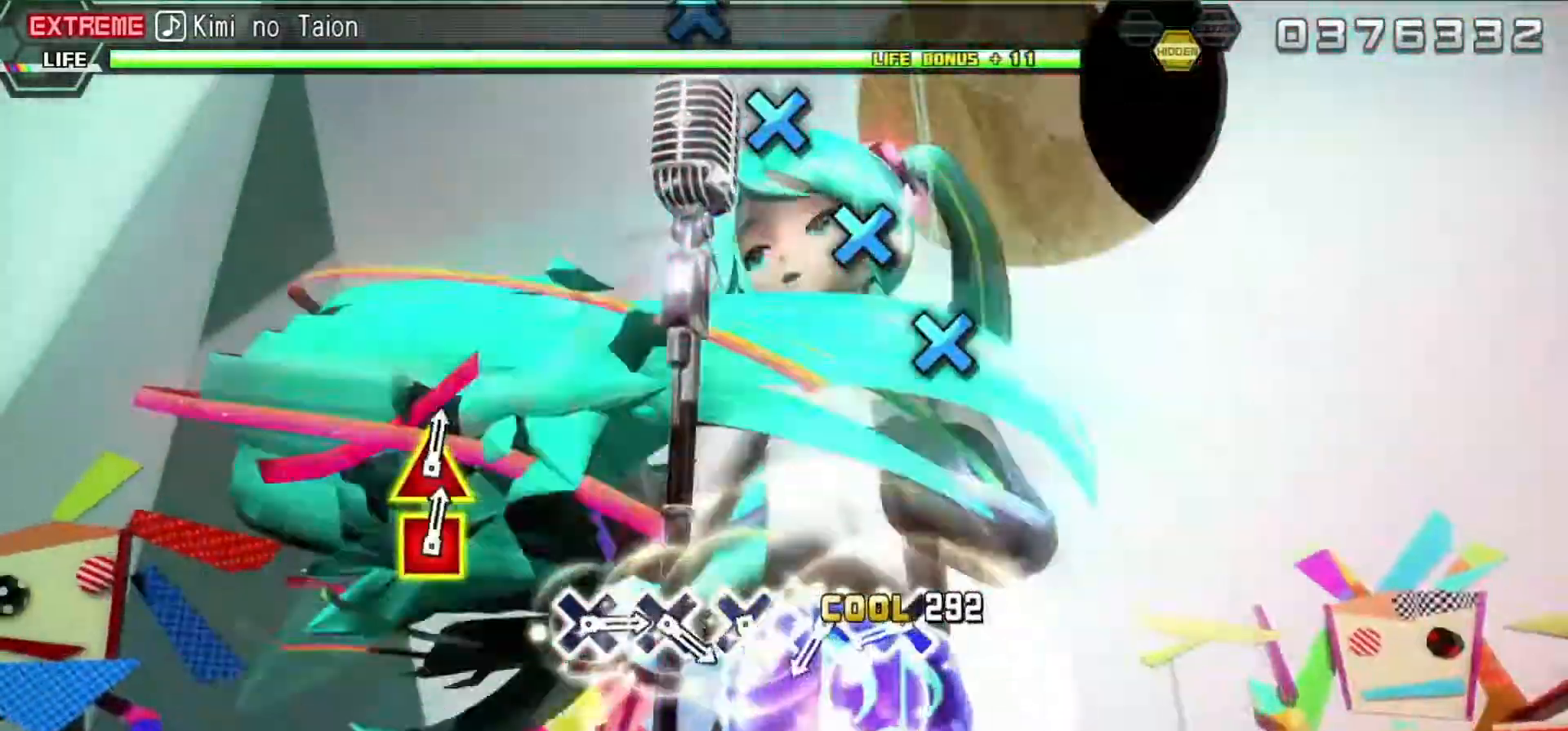
{"buttons": [], "left_stick": "center", "right_stick": "center", "events": [[133, "CROSS", "down"], [133, "SQUARE", "down"], [267, "SQUARE", "up"], [283, "CROSS", "up"], [400, "CROSS", "down"], [500, "CROSS", "up"]]}
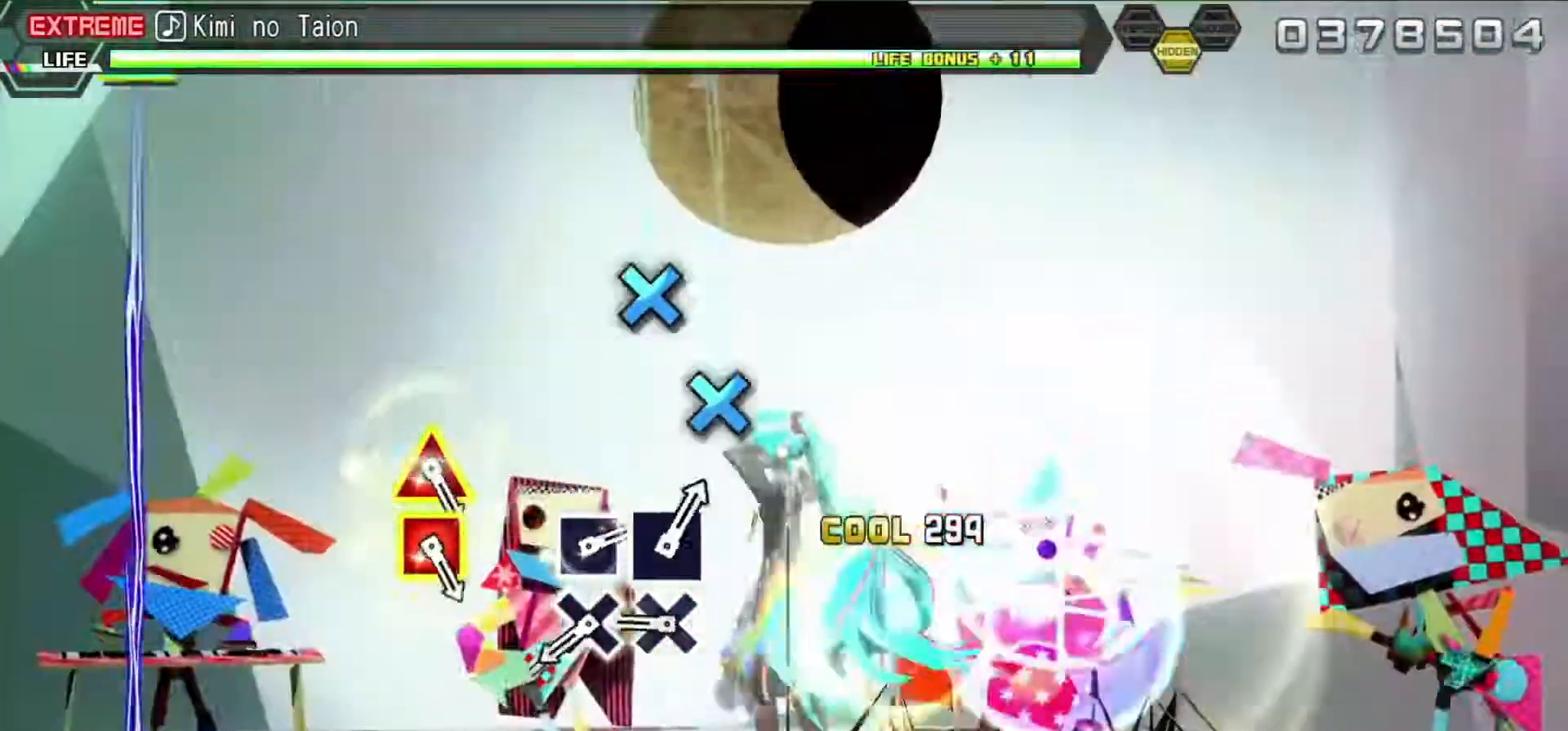
{"buttons": ["CROSS"], "left_stick": "center", "right_stick": "center", "events": [[50, "DPAD_DOWN", "down"], [133, "DPAD_DOWN", "up"], [167, "CROSS", "down"], [283, "CROSS", "up"], [317, "DPAD_DOWN", "down"], [433, "CROSS", "down"], [433, "DPAD_DOWN", "up"]]}
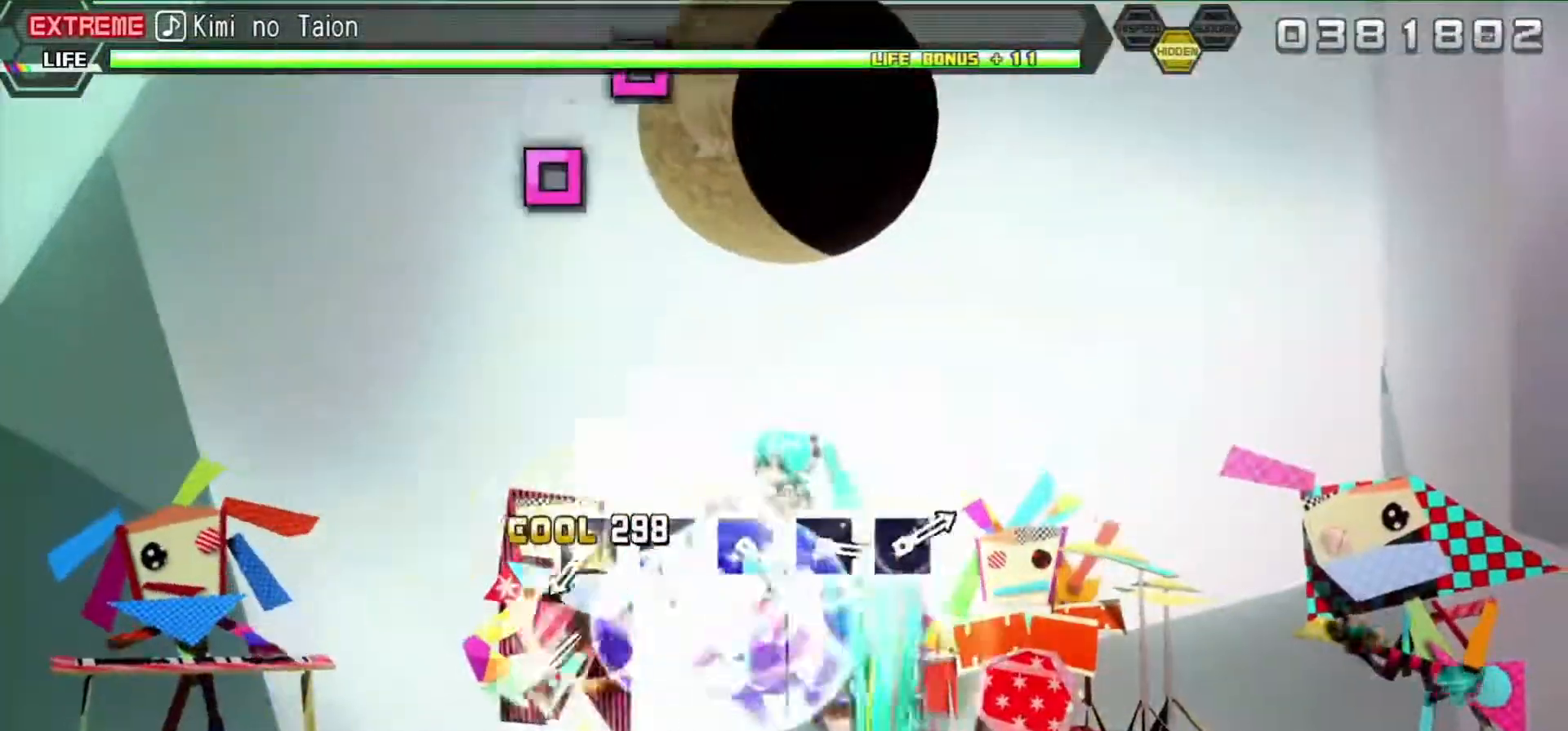
{"buttons": ["SQUARE"], "left_stick": "center", "right_stick": "center", "events": [[50, "CROSS", "up"], [217, "DPAD_LEFT", "down"], [217, "DPAD_UP", "down"], [383, "DPAD_LEFT", "up"], [383, "DPAD_UP", "up"], [483, "SQUARE", "down"]]}
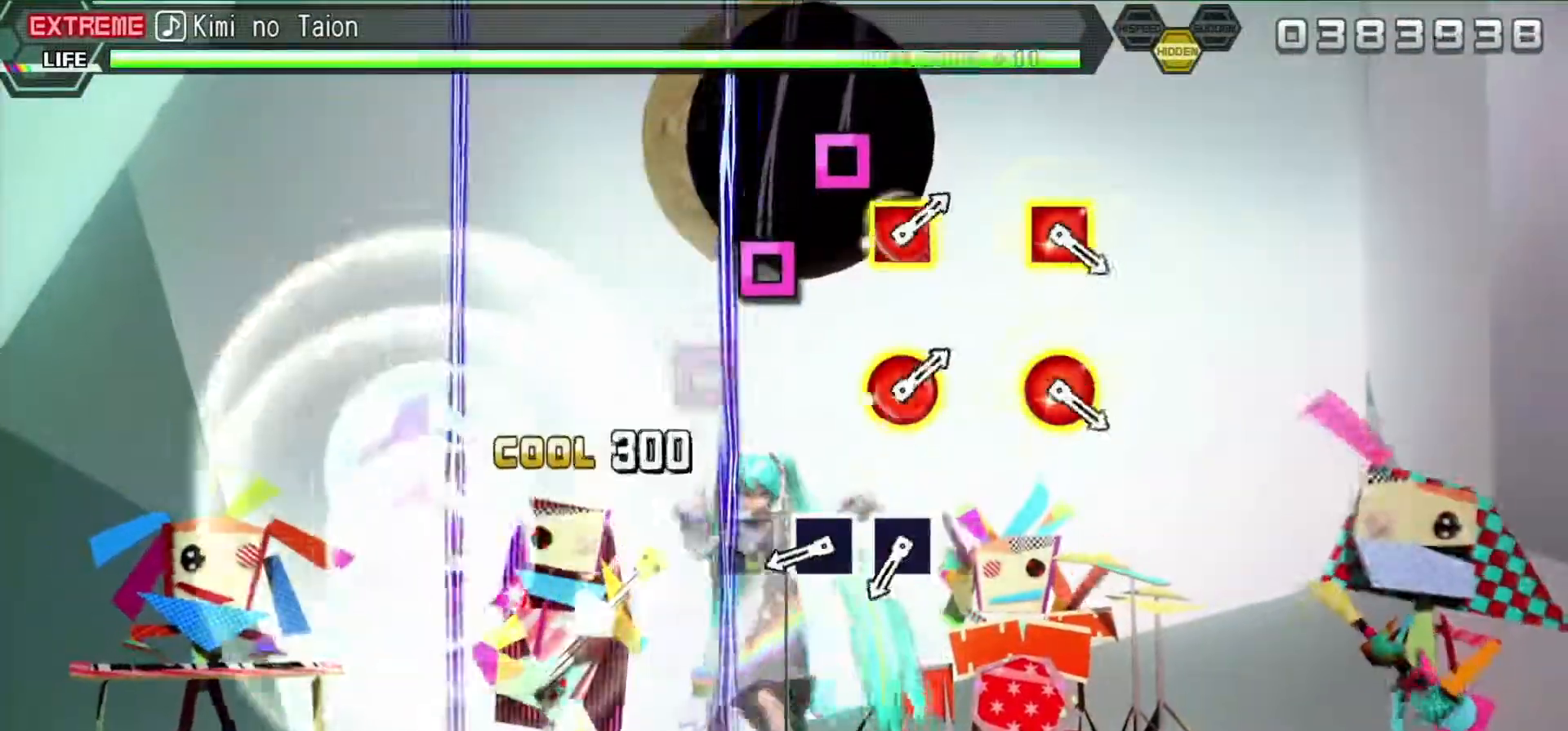
{"buttons": ["SQUARE"], "left_stick": "center", "right_stick": "center", "events": [[67, "SQUARE", "up"], [100, "DPAD_LEFT", "down"], [200, "DPAD_LEFT", "up"], [233, "SQUARE", "down"], [333, "SQUARE", "up"], [383, "DPAD_LEFT", "down"], [483, "DPAD_LEFT", "up"], [500, "SQUARE", "down"]]}
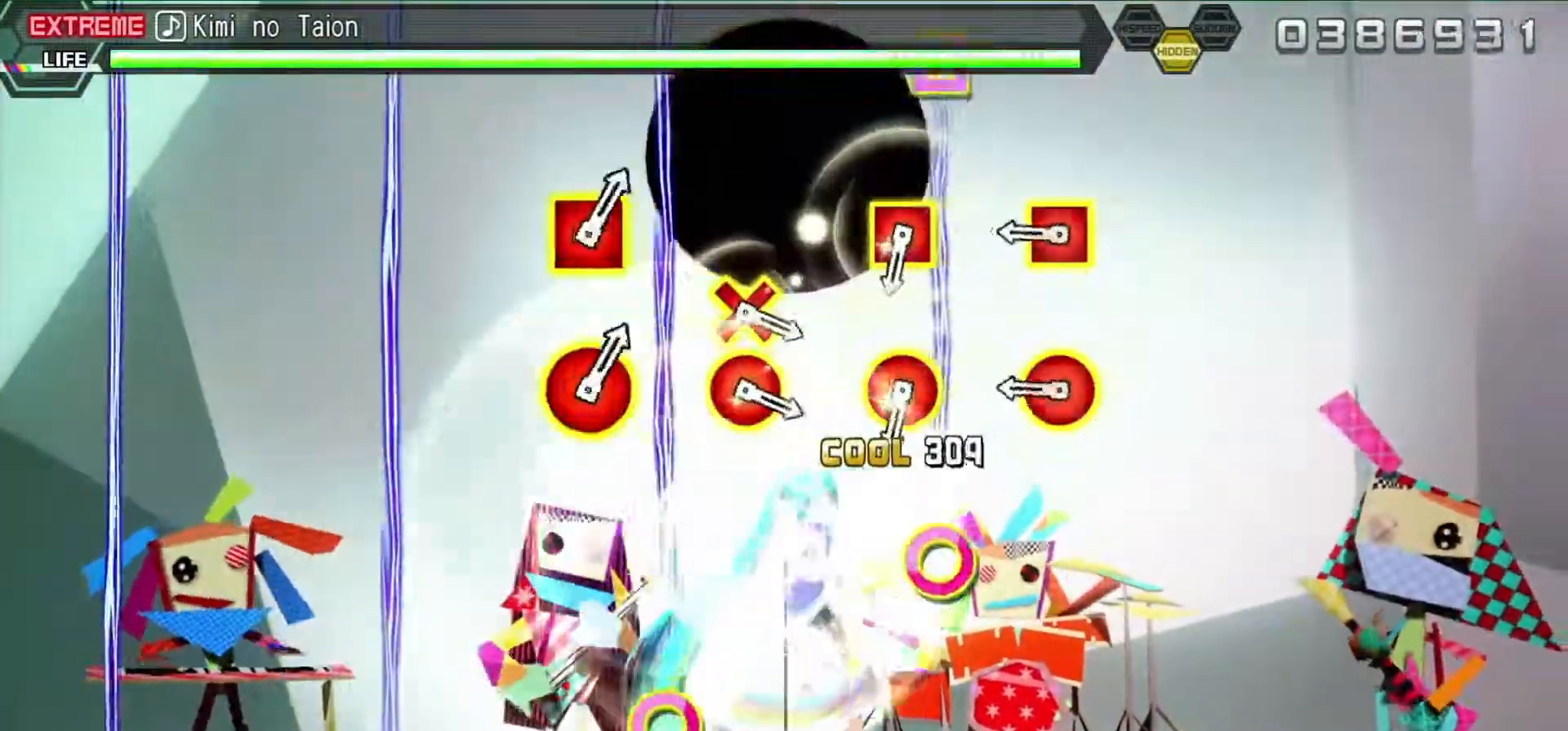
{"buttons": [], "left_stick": "center", "right_stick": "center", "events": [[100, "SQUARE", "up"], [317, "DPAD_LEFT", "down"], [433, "DPAD_LEFT", "up"]]}
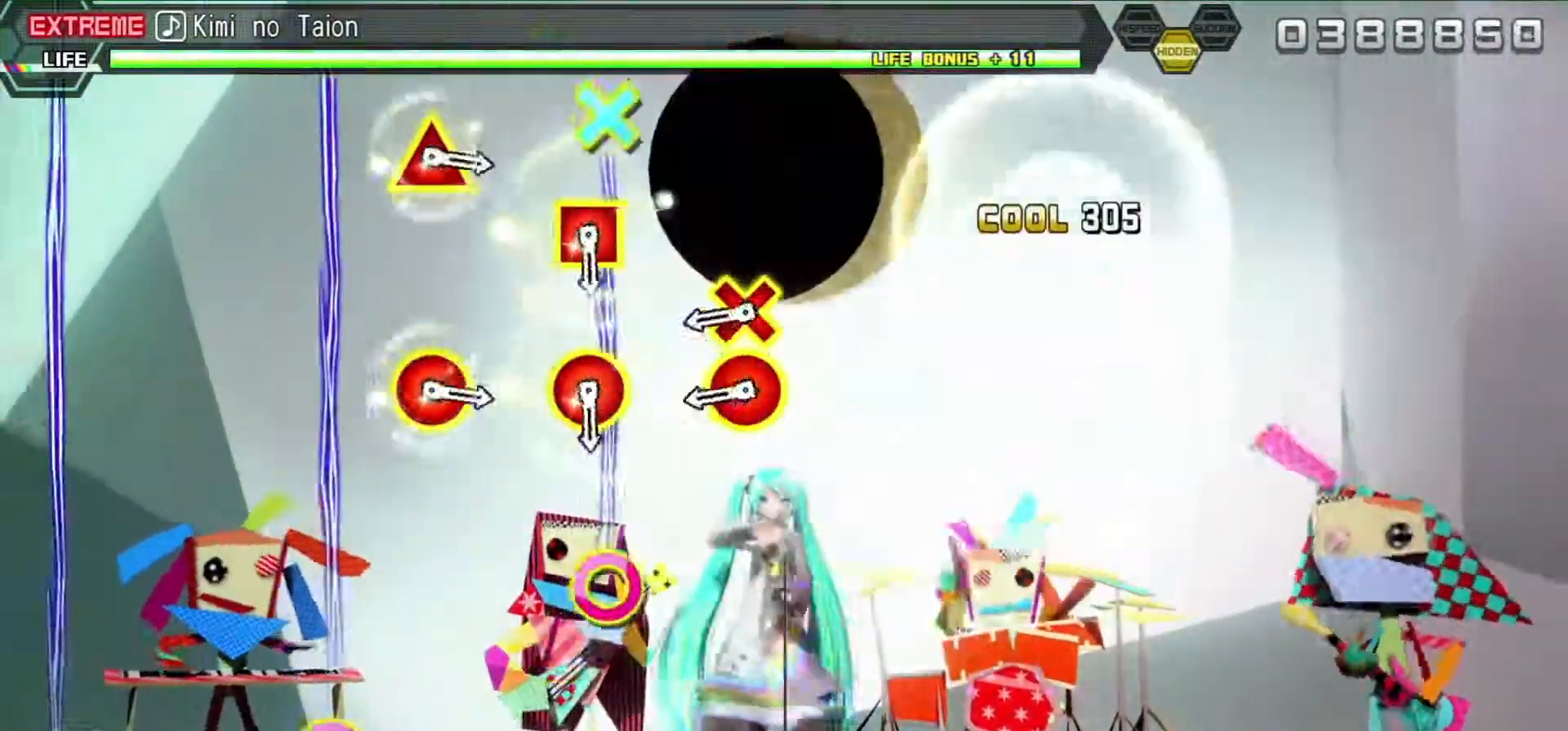
{"buttons": [], "left_stick": "center", "right_stick": "center", "events": [[83, "DPAD_LEFT", "down"], [183, "DPAD_LEFT", "up"], [350, "DPAD_DOWN", "down"], [500, "DPAD_DOWN", "up"]]}
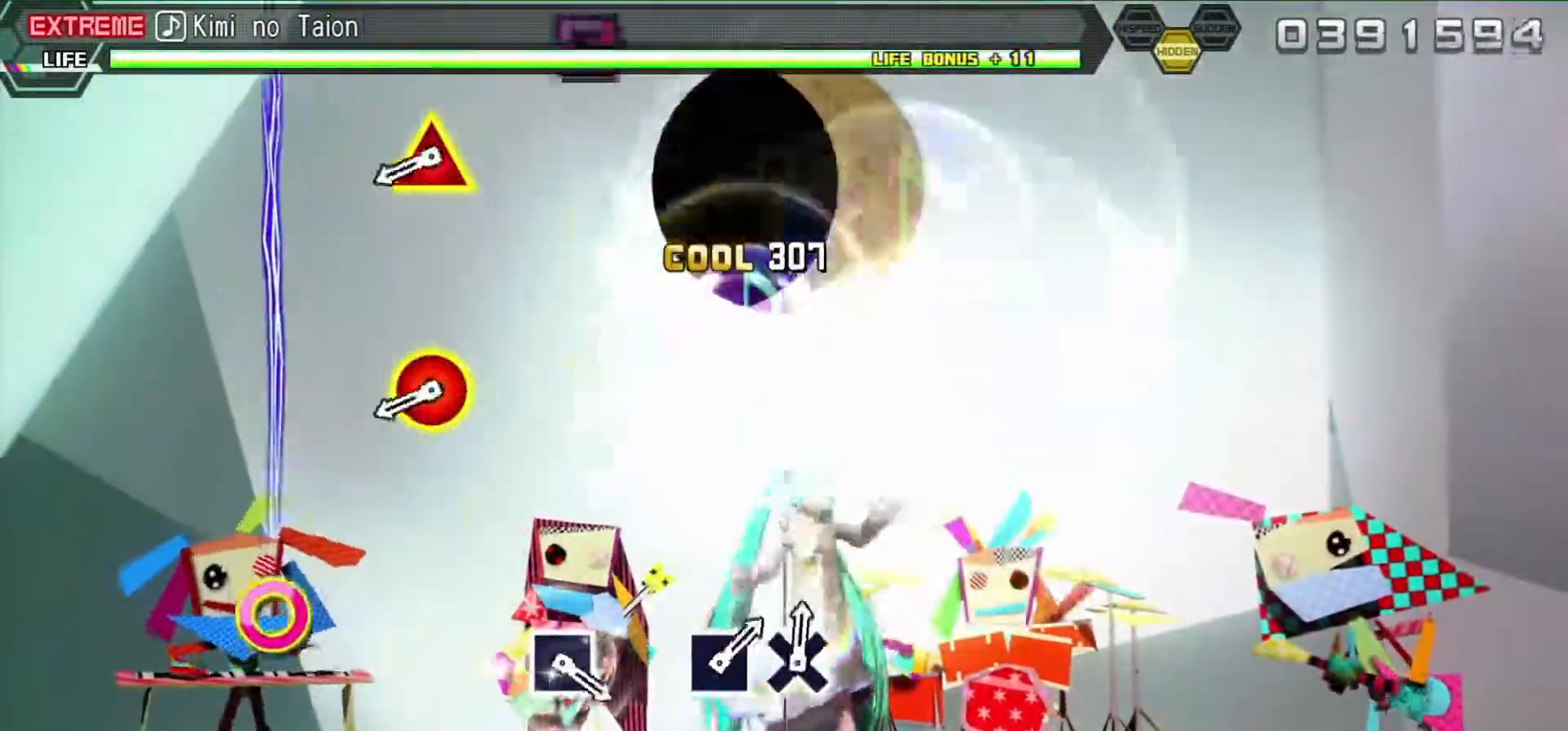
{"buttons": ["DPAD_UP"], "left_stick": "center", "right_stick": "center", "events": [[167, "DPAD_LEFT", "down"], [250, "DPAD_LEFT", "up"], [417, "DPAD_UP", "down"]]}
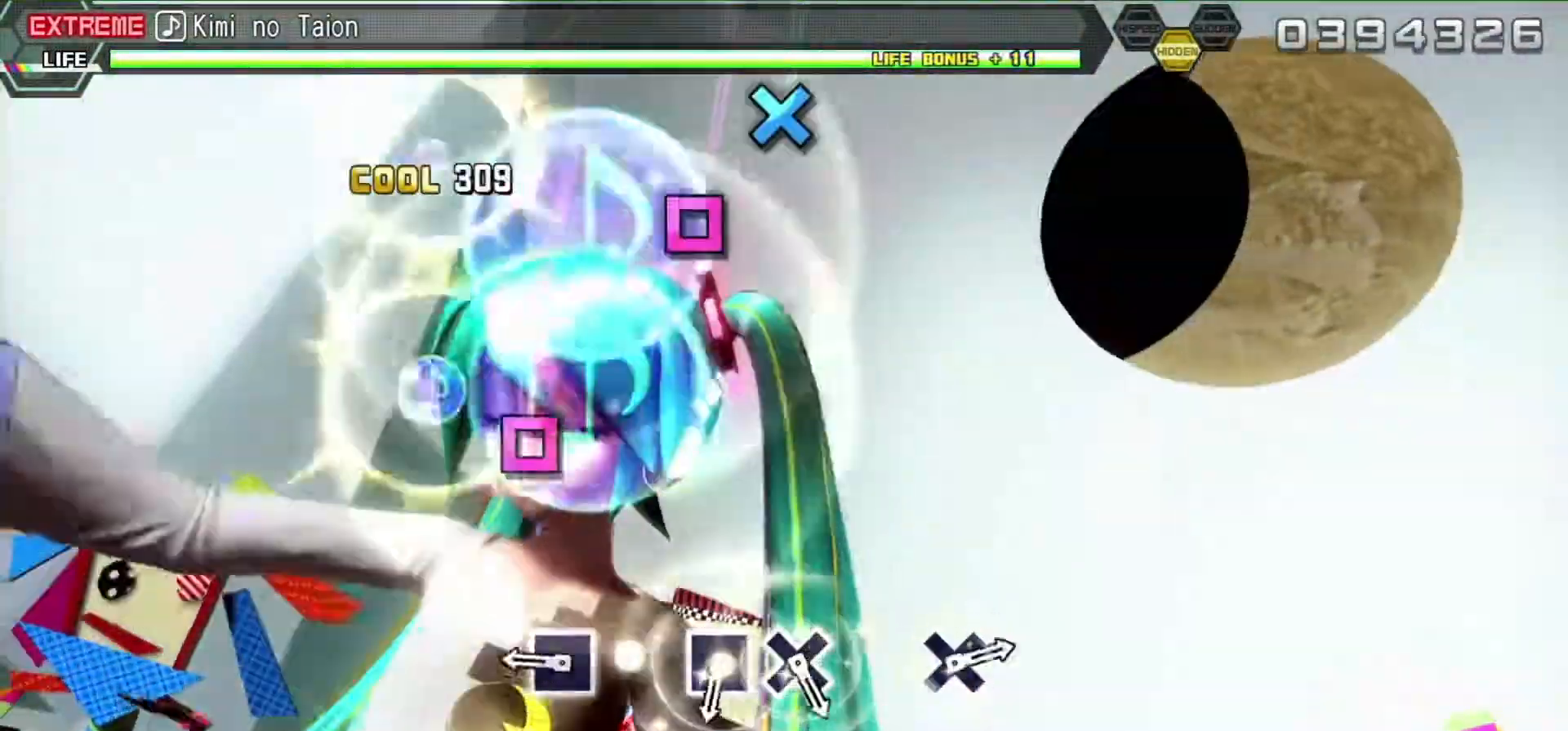
{"buttons": [], "left_stick": "center", "right_stick": "center", "events": [[83, "DPAD_UP", "up"], [367, "SQUARE", "down"], [400, "SQUARE", "up"]]}
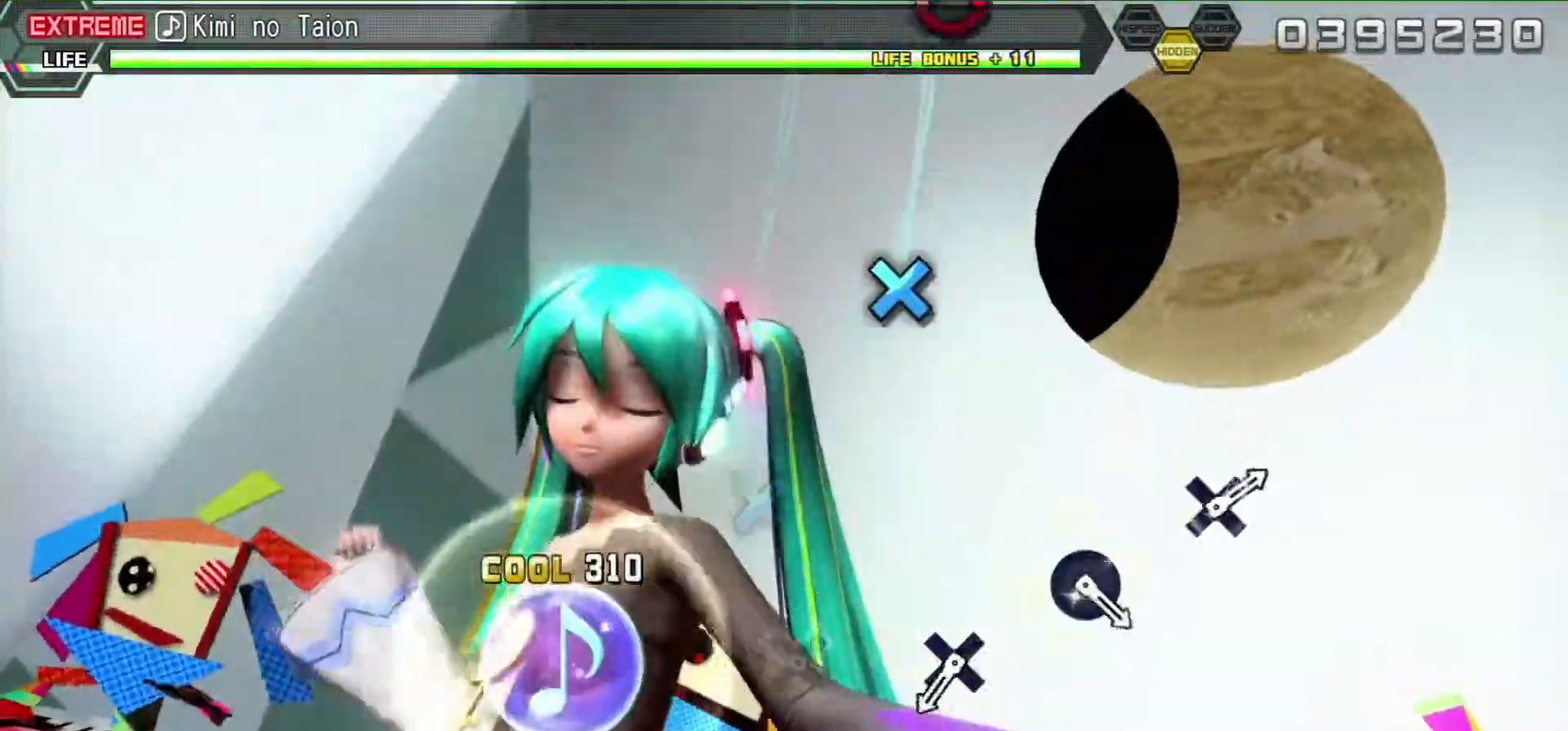
{"buttons": ["CROSS"], "left_stick": "center", "right_stick": "center", "events": [[83, "SQUARE", "down"], [200, "SQUARE", "up"], [217, "DPAD_DOWN", "down"], [350, "DPAD_DOWN", "up"], [483, "CROSS", "down"]]}
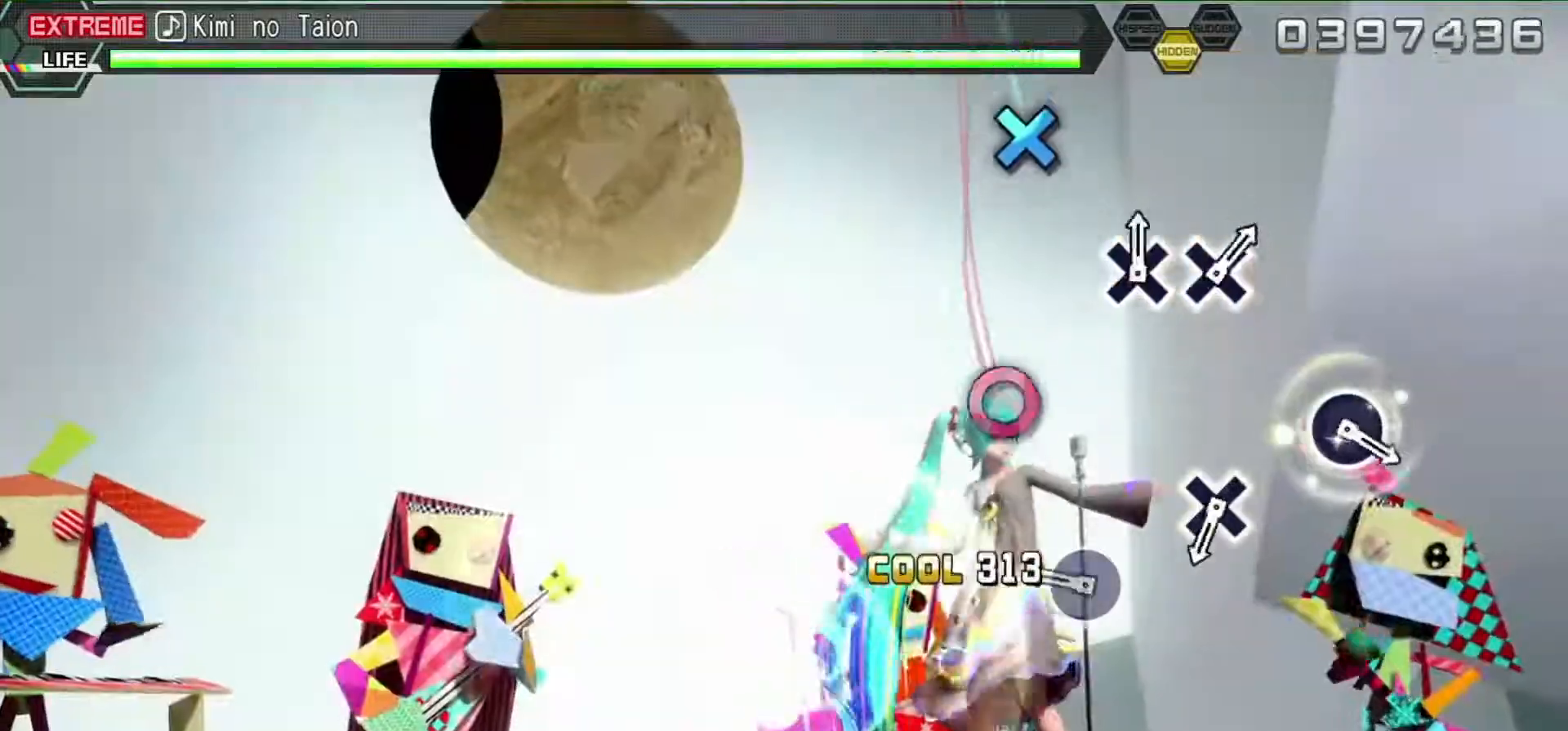
{"buttons": [], "left_stick": "center", "right_stick": "center", "events": [[100, "CROSS", "up"]]}
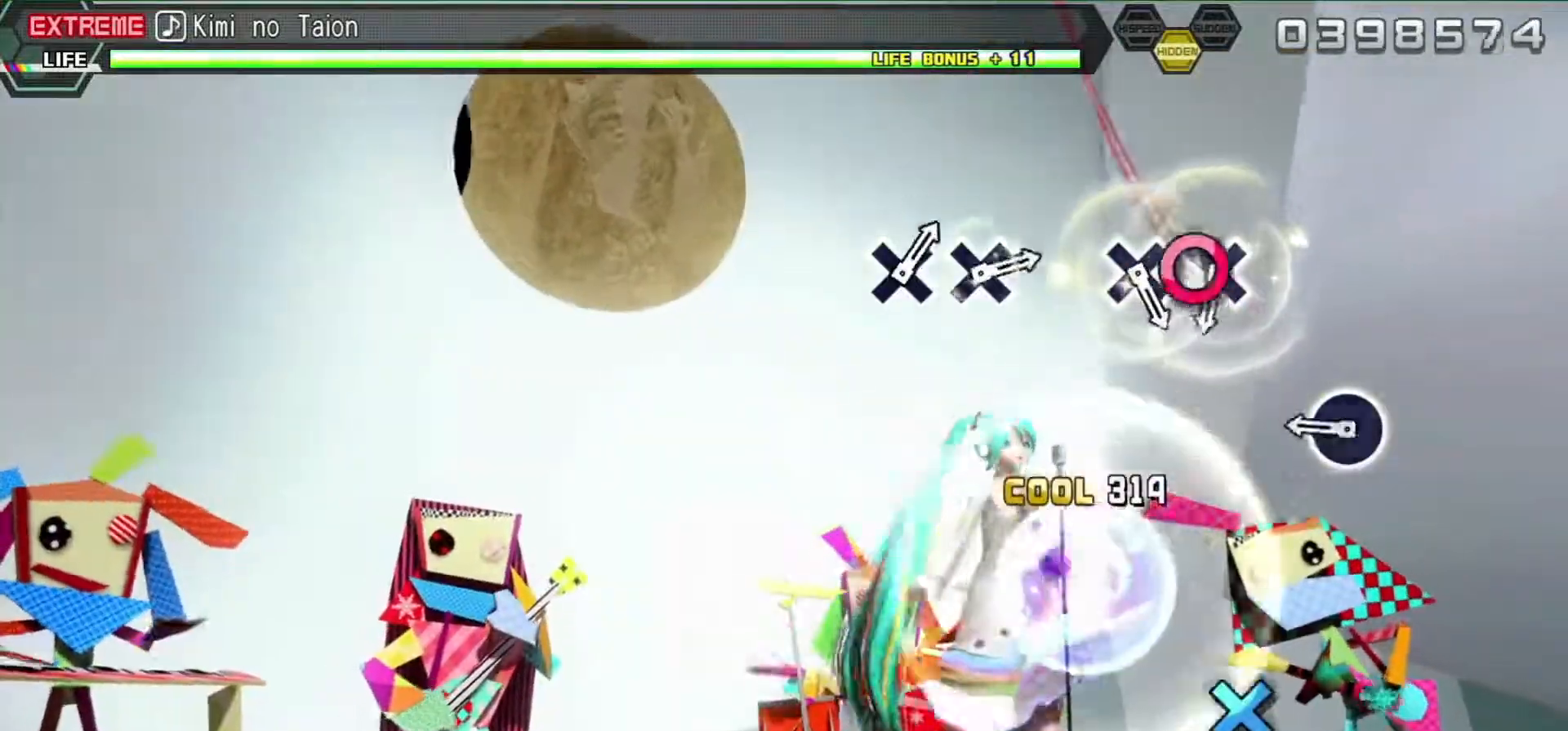
{"buttons": [], "left_stick": "center", "right_stick": "center", "events": [[50, "CROSS", "down"], [167, "CROSS", "up"]]}
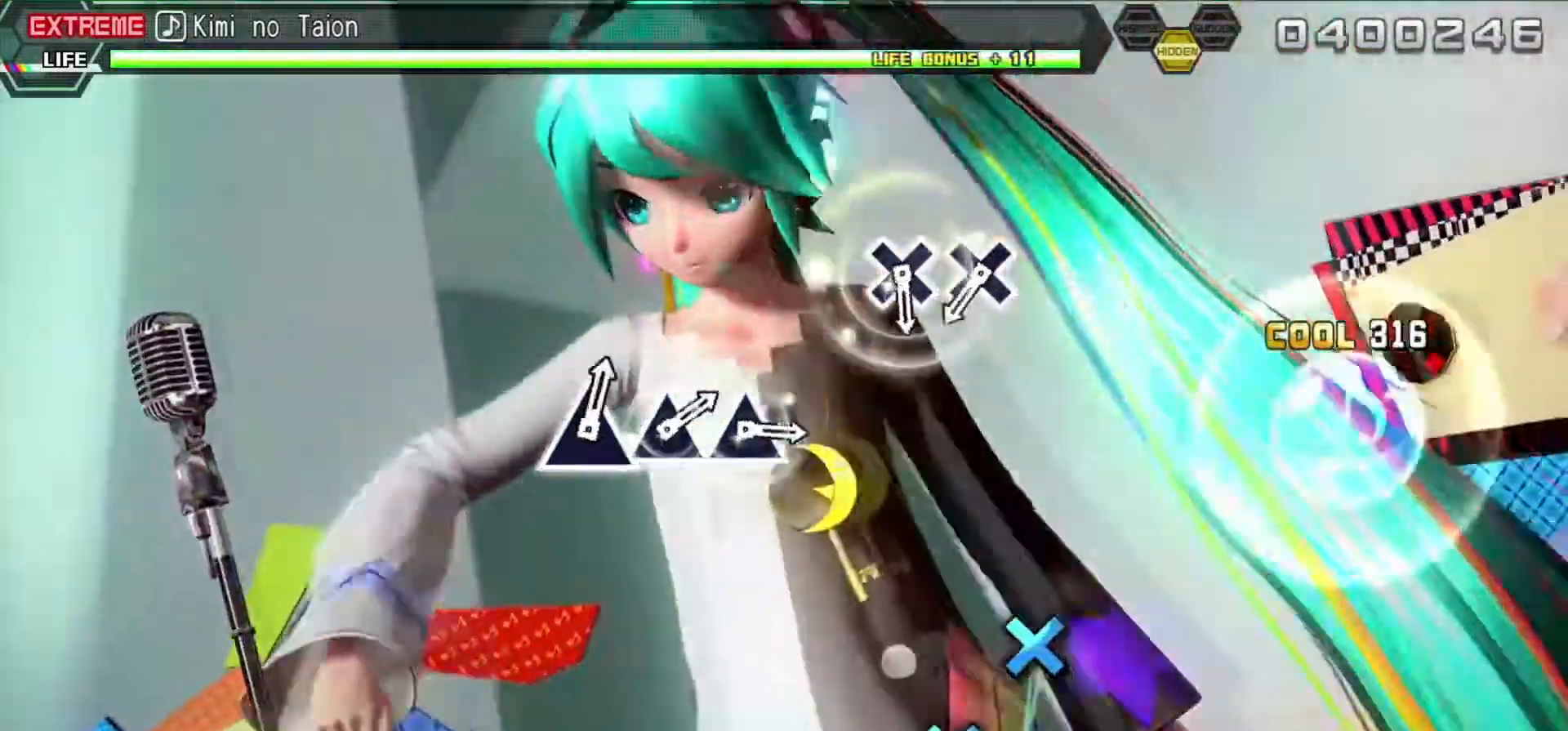
{"buttons": ["CROSS"], "left_stick": "center", "right_stick": "center", "events": [[100, "CROSS", "down"], [217, "CROSS", "up"], [217, "DPAD_DOWN", "down"], [333, "DPAD_DOWN", "up"], [483, "CROSS", "down"]]}
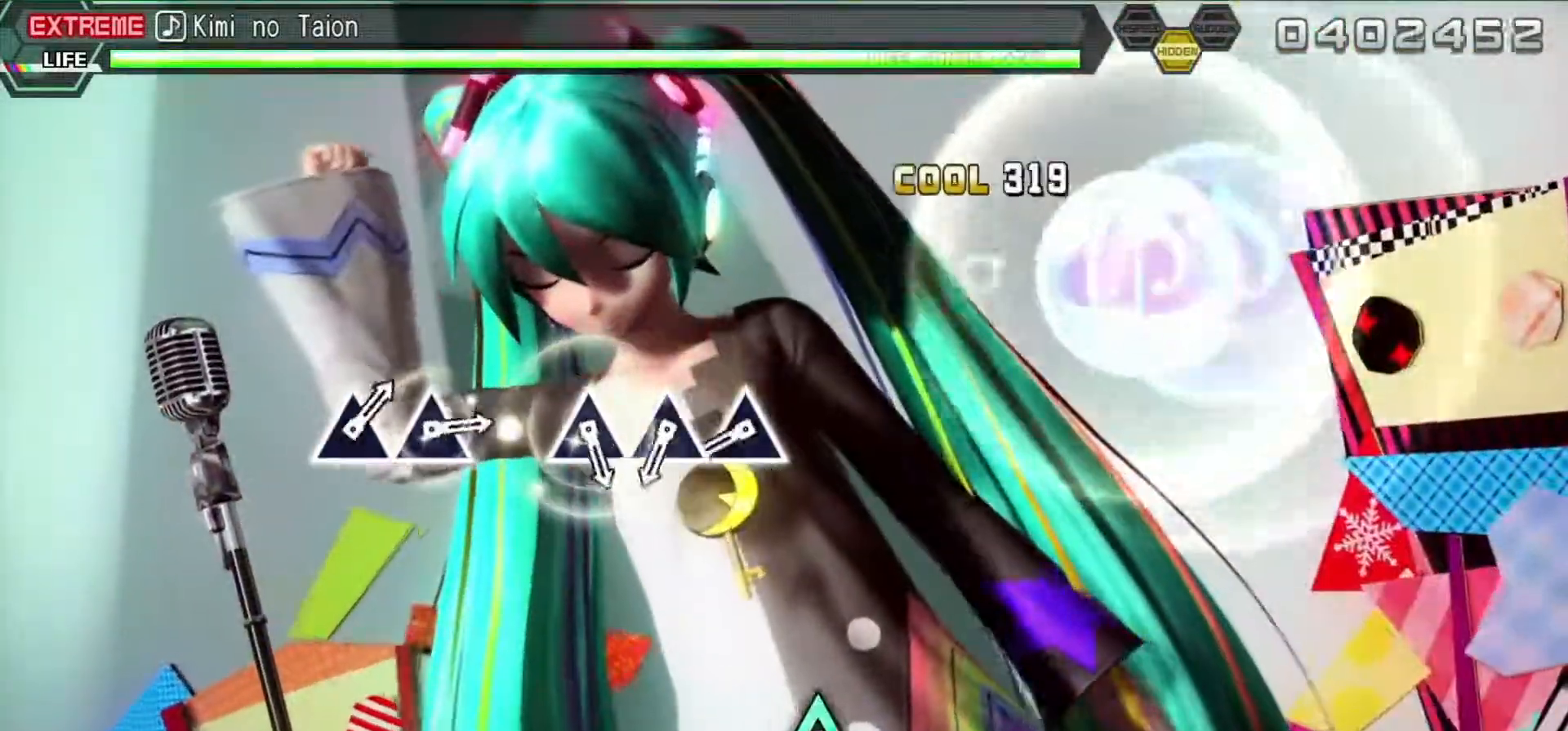
{"buttons": [], "left_stick": "center", "right_stick": "center", "events": [[83, "CROSS", "up"], [117, "DPAD_DOWN", "down"], [233, "DPAD_DOWN", "up"], [400, "TRIANGLE", "down"], [500, "TRIANGLE", "up"]]}
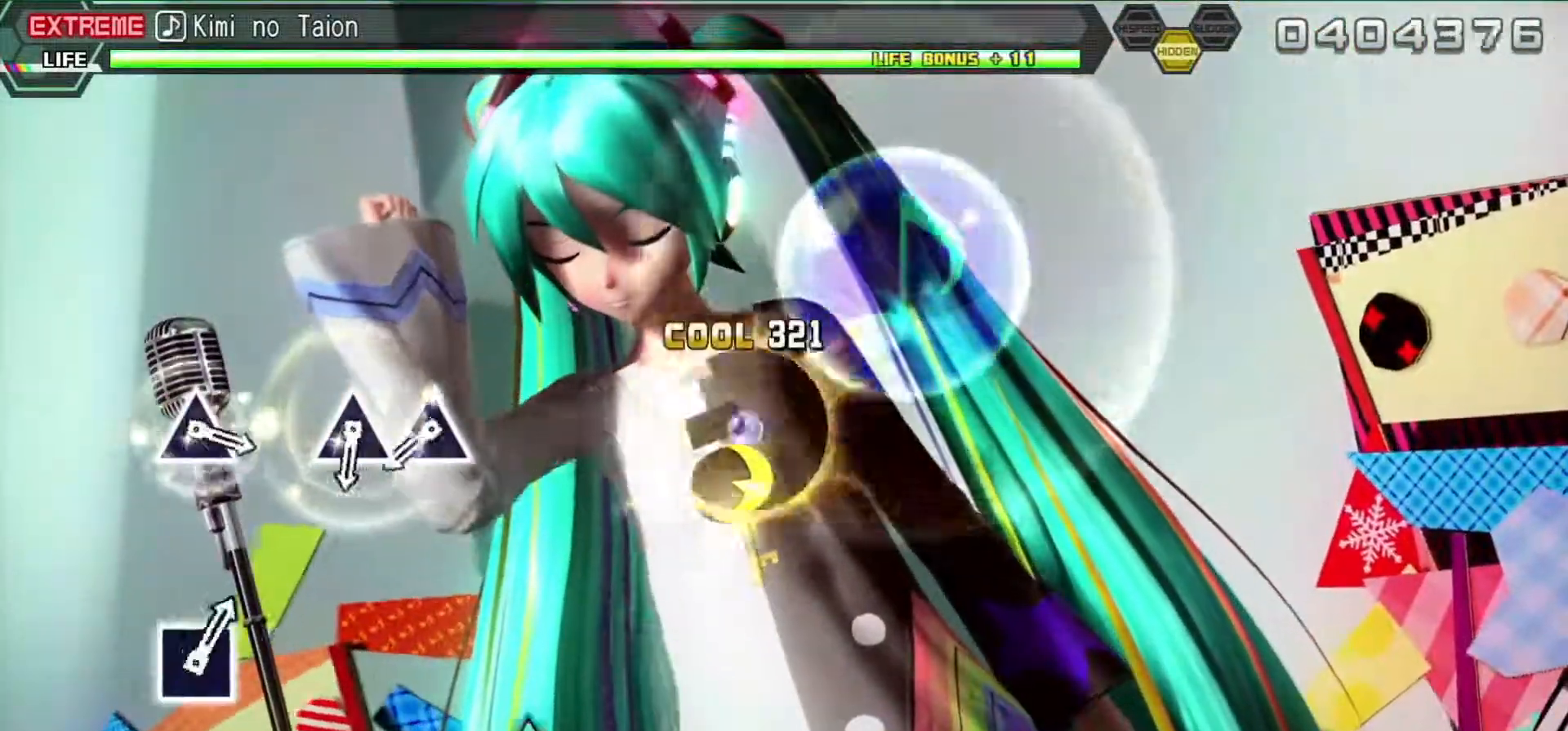
{"buttons": ["TRIANGLE"], "left_stick": "center", "right_stick": "center", "events": [[33, "DPAD_UP", "down"], [150, "DPAD_UP", "up"], [150, "TRIANGLE", "down"], [267, "TRIANGLE", "up"], [433, "TRIANGLE", "down"]]}
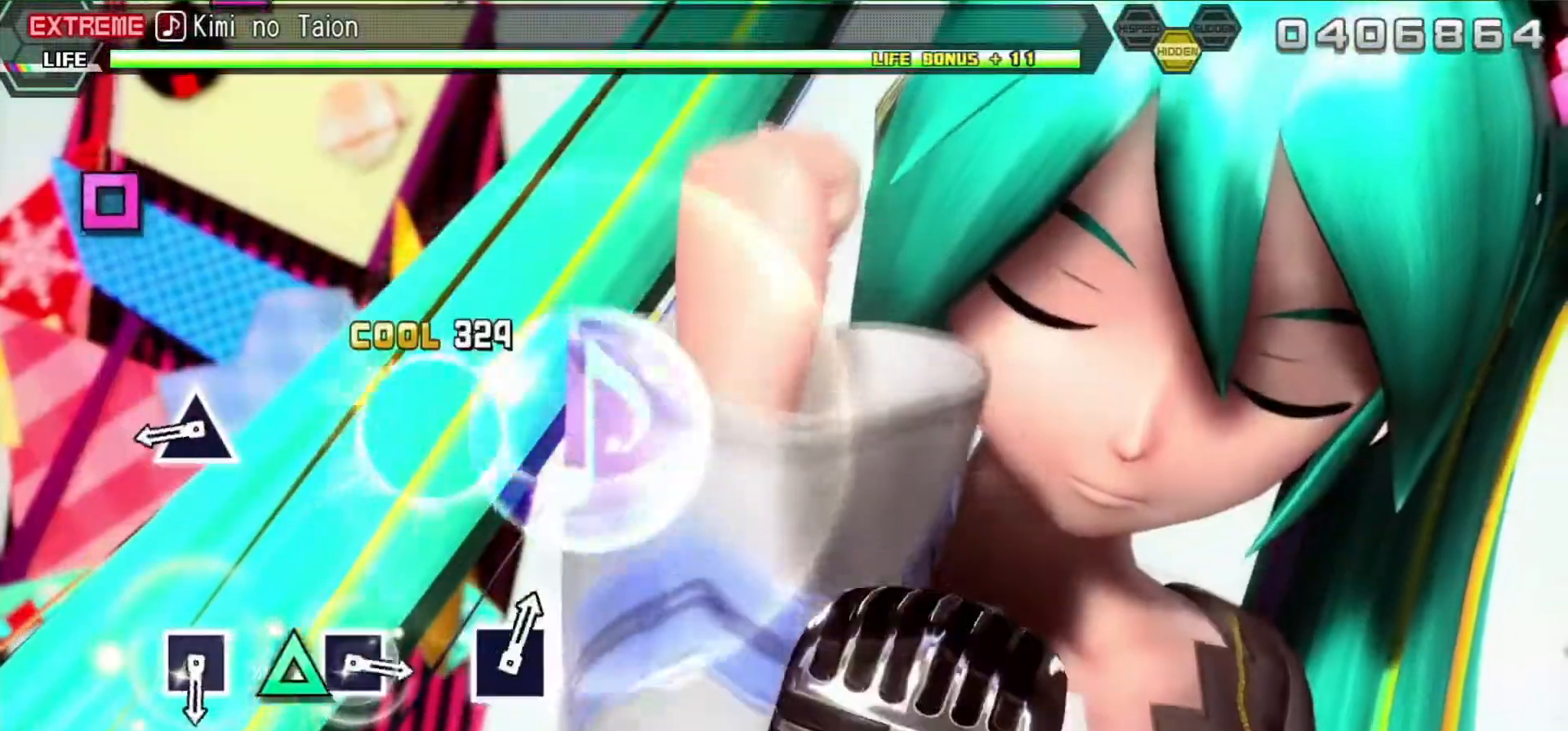
{"buttons": [], "left_stick": "center", "right_stick": "center", "events": [[50, "DPAD_UP", "down"], [83, "TRIANGLE", "up"], [183, "DPAD_UP", "up"], [317, "TRIANGLE", "down"], [417, "TRIANGLE", "up"]]}
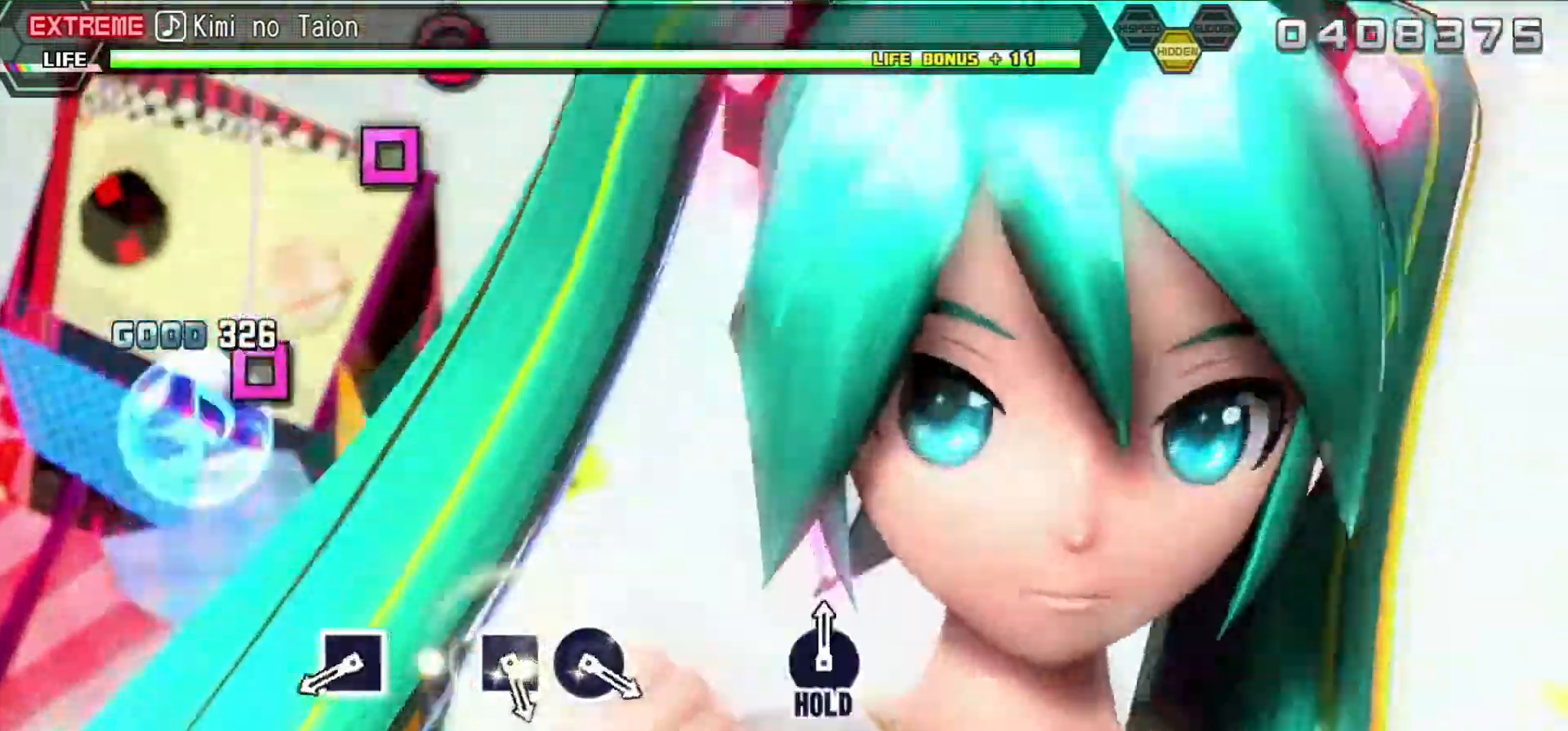
{"buttons": [], "left_stick": "center", "right_stick": "center", "events": [[100, "SQUARE", "down"], [200, "SQUARE", "up"], [367, "SQUARE", "down"], [467, "SQUARE", "up"]]}